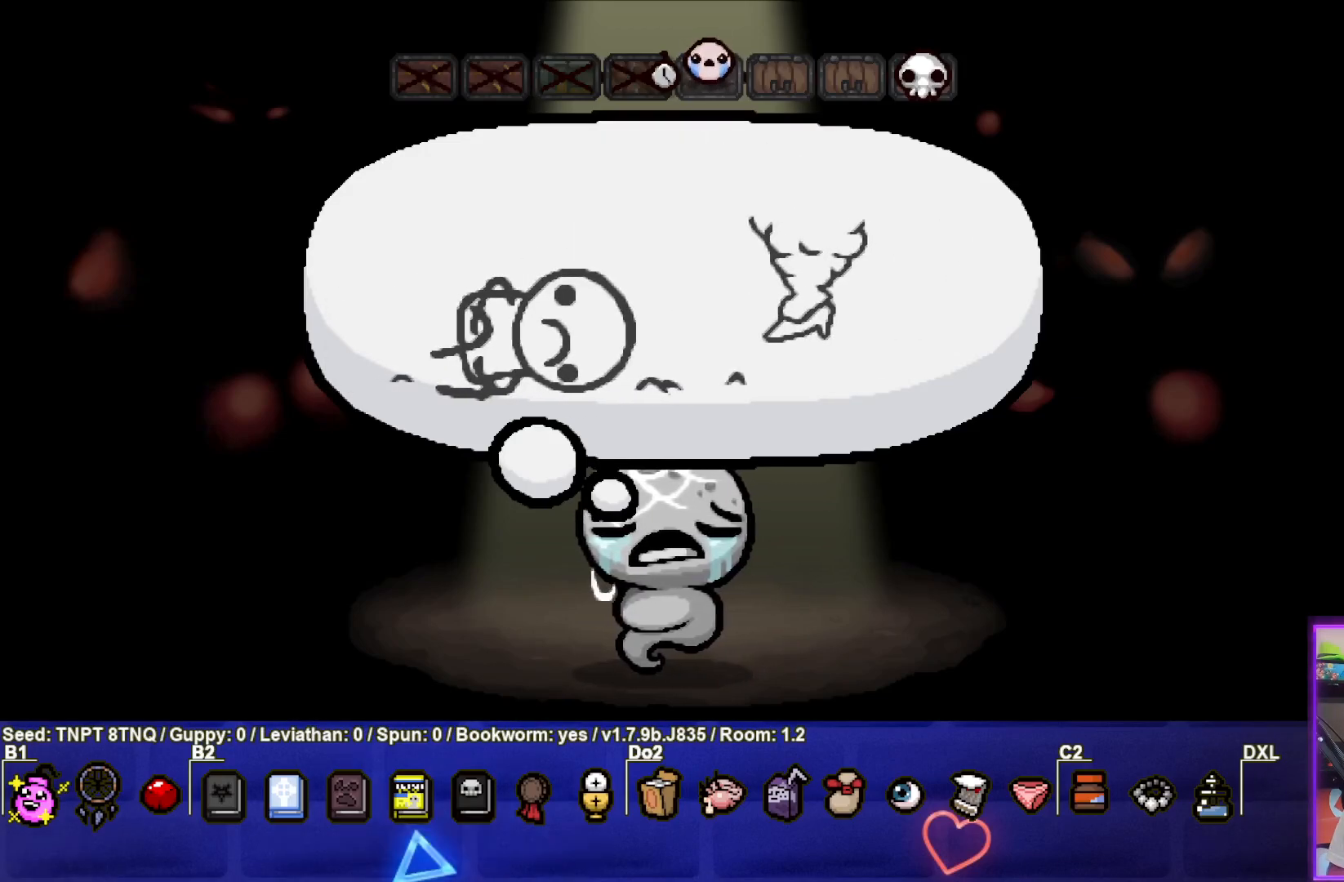
Gameplay with a controller (PlayStation layout); each line is a JSON object with the inputs held at the frame after it. "events" lists button and stick changes between this image and that frame as [ms after this image, input, new state], when the widget could be followed in between. Not read: L3.
{"buttons": [], "left_stick": "center", "right_stick": "center", "events": [[317, "CROSS", "down"], [500, "CROSS", "up"]]}
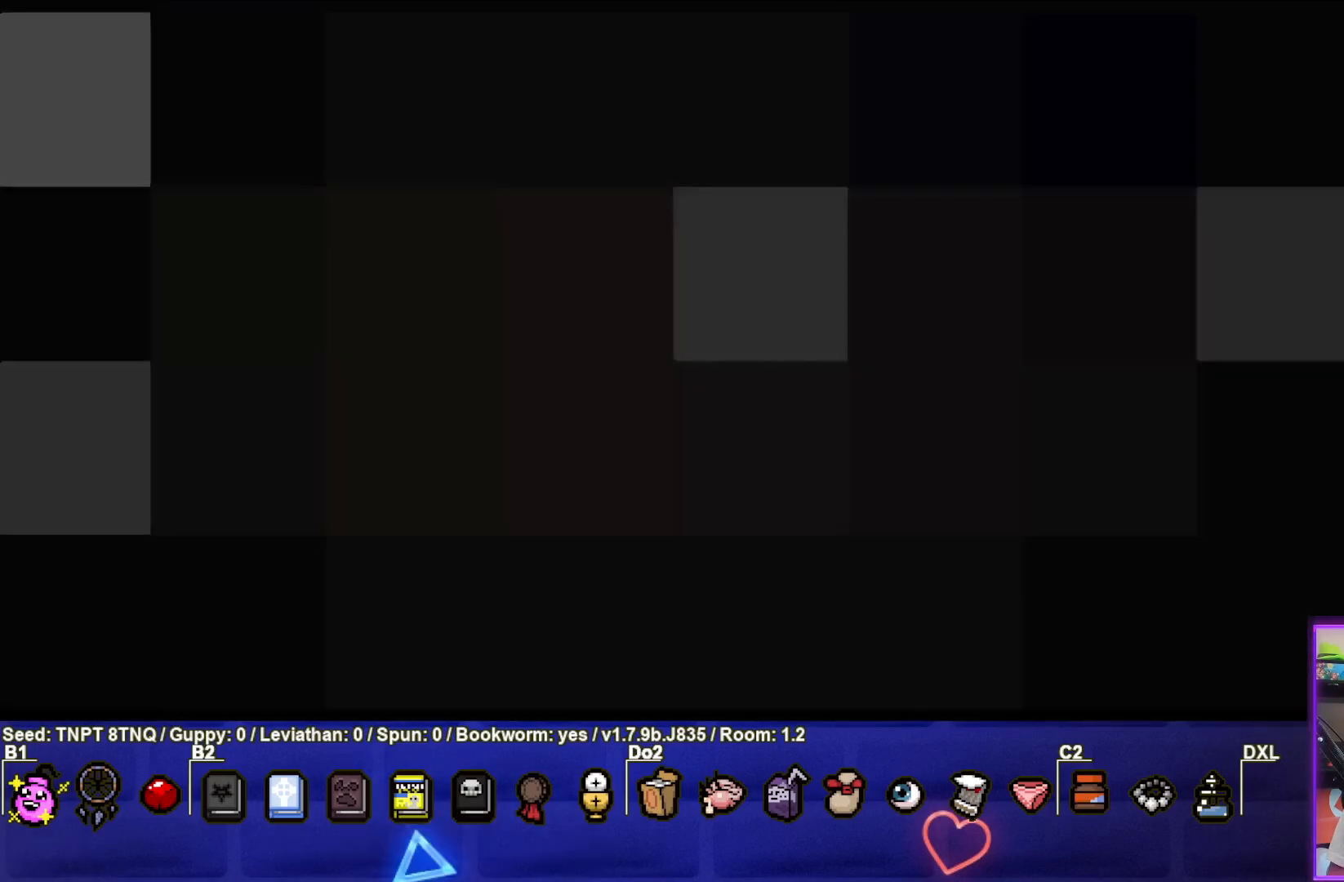
{"buttons": [], "left_stick": "center", "right_stick": "center", "events": []}
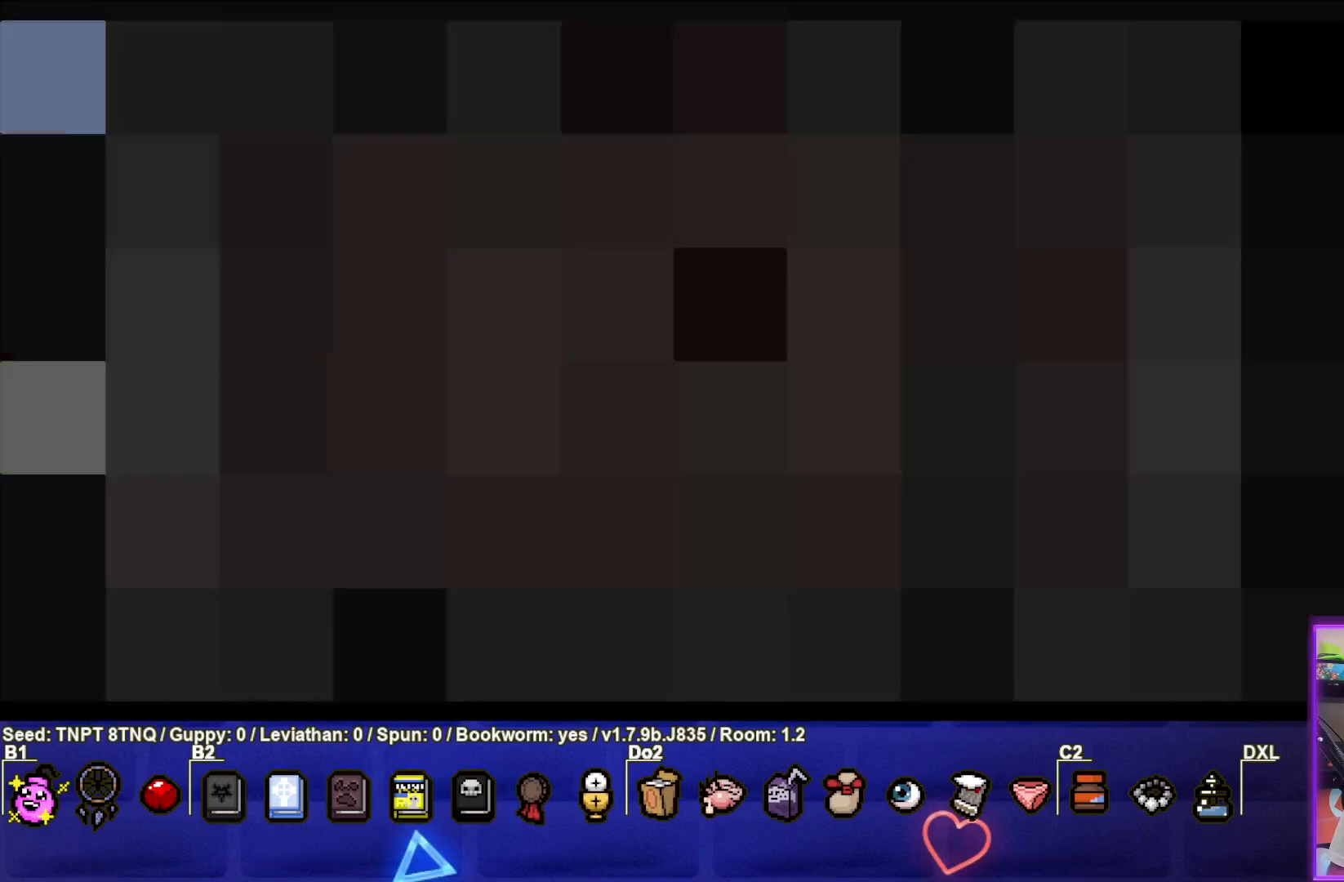
{"buttons": [], "left_stick": "center", "right_stick": "center", "events": []}
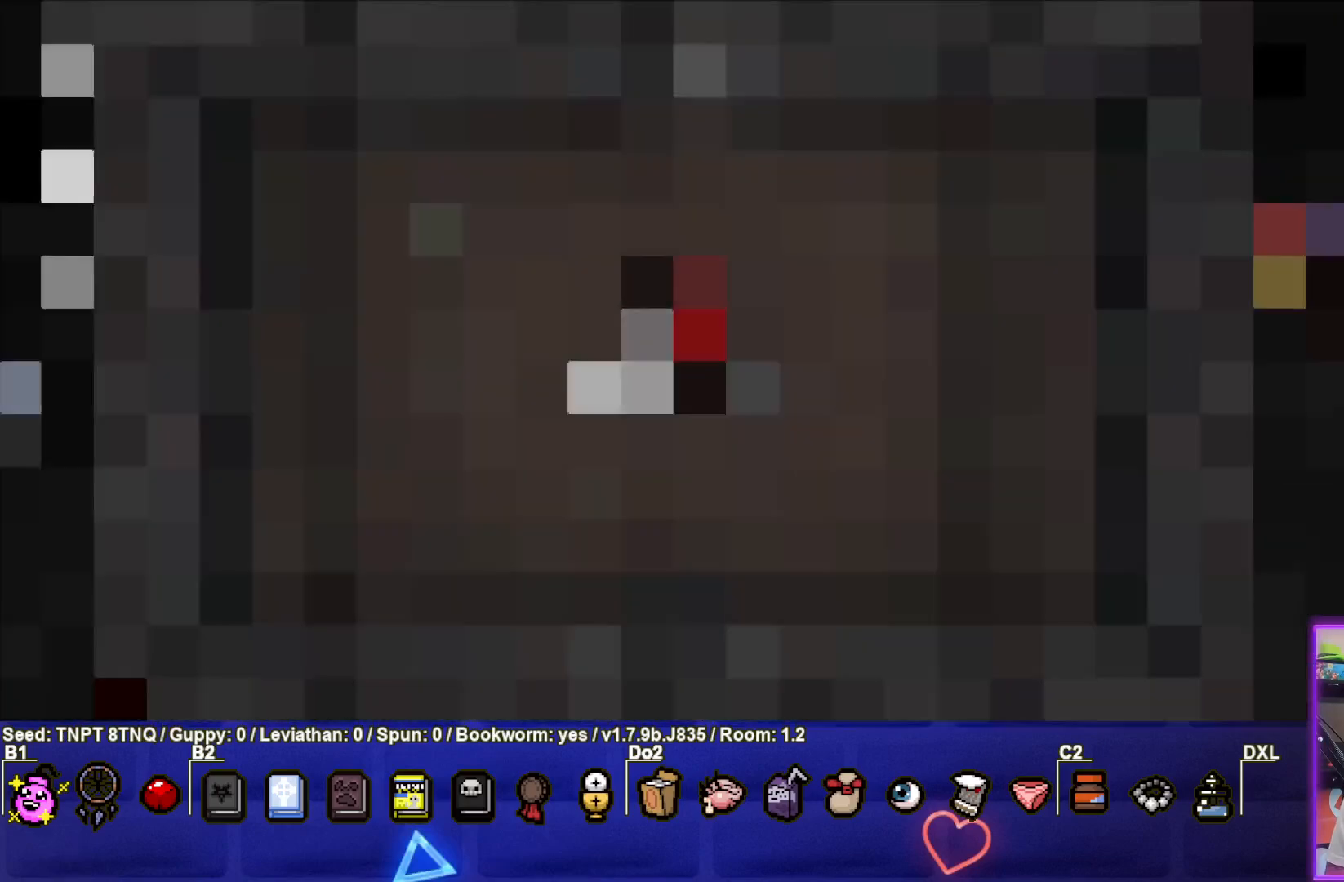
{"buttons": [], "left_stick": "center", "right_stick": "center", "events": []}
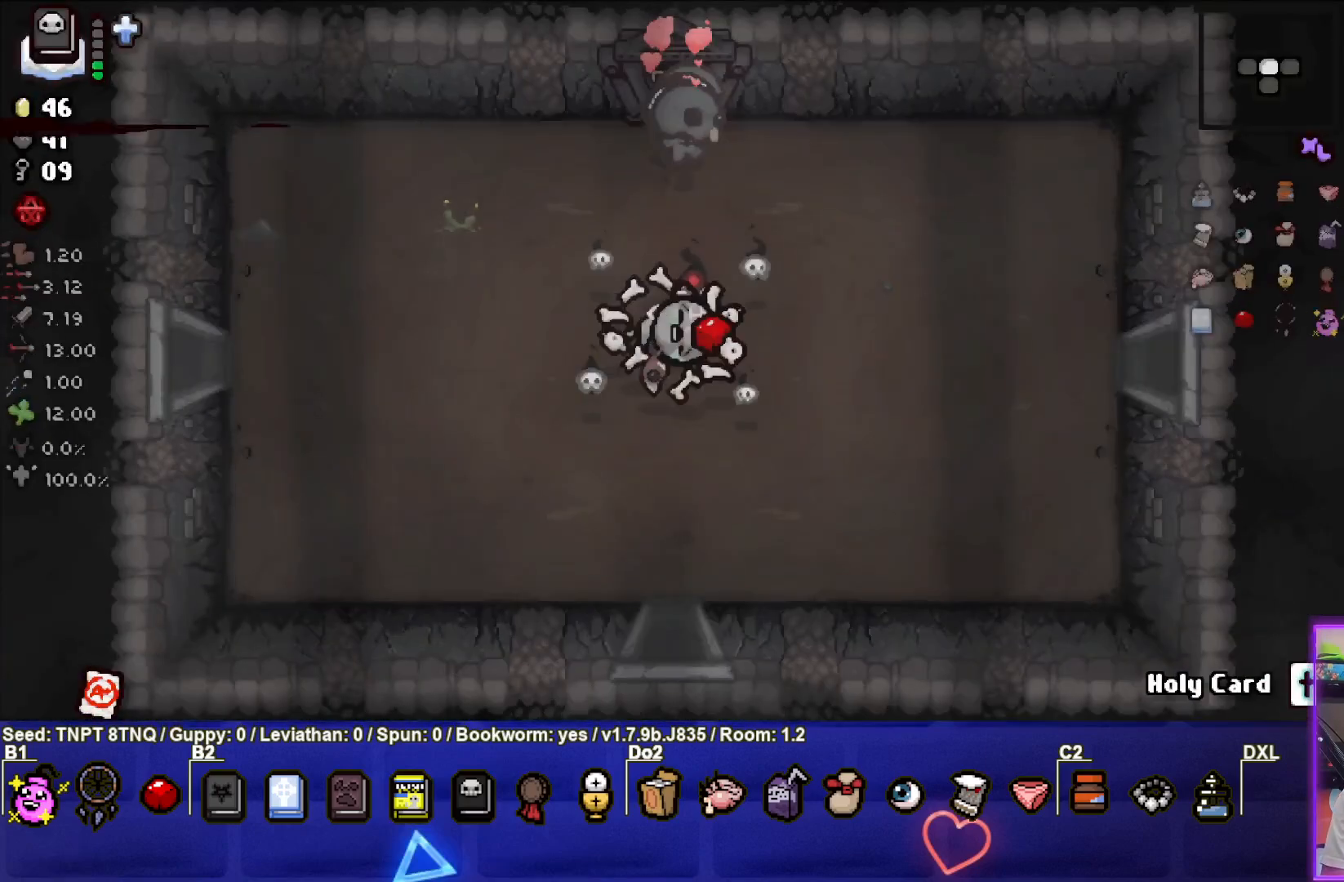
{"buttons": [], "left_stick": "center", "right_stick": "center", "events": []}
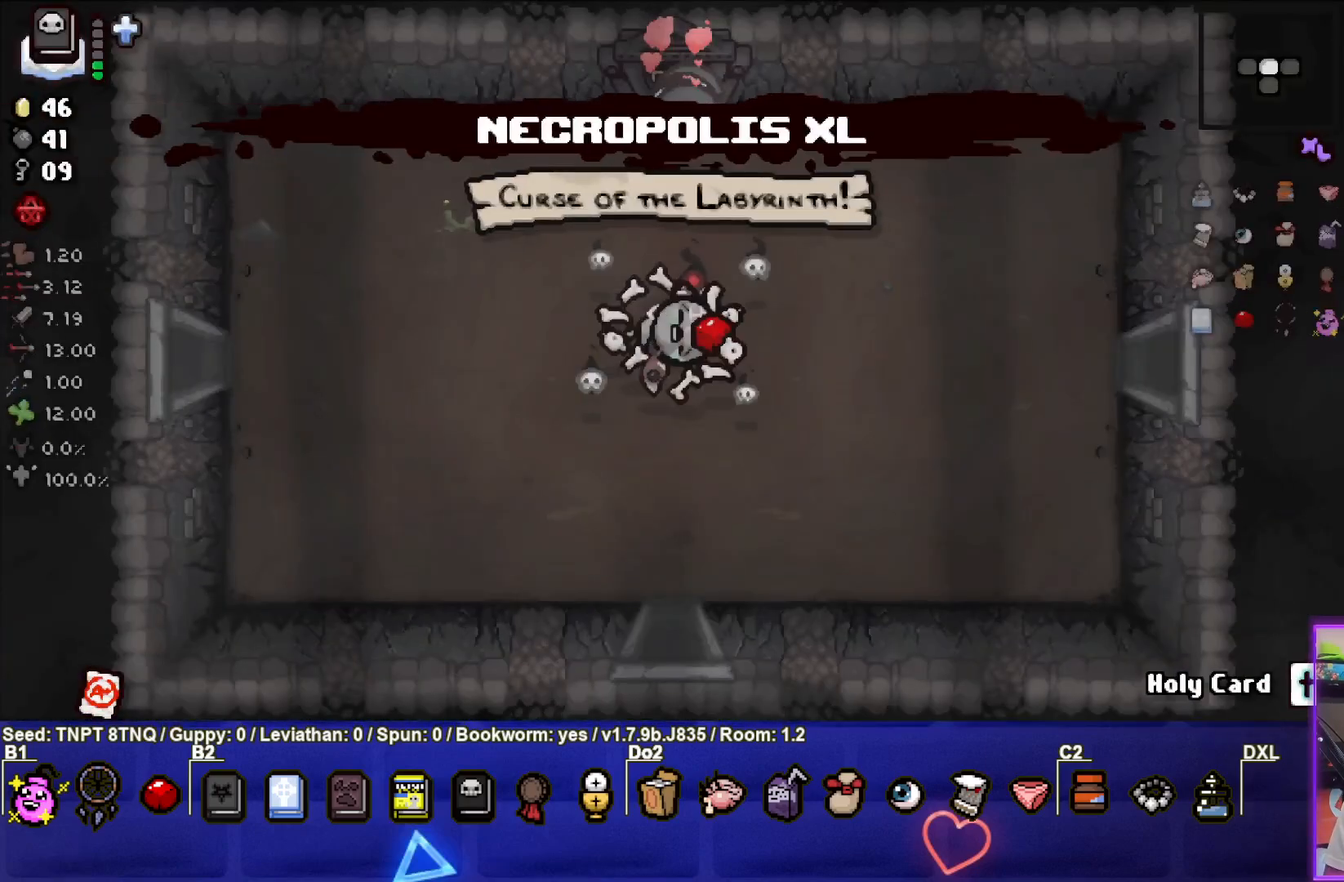
{"buttons": [], "left_stick": "center", "right_stick": "center", "events": []}
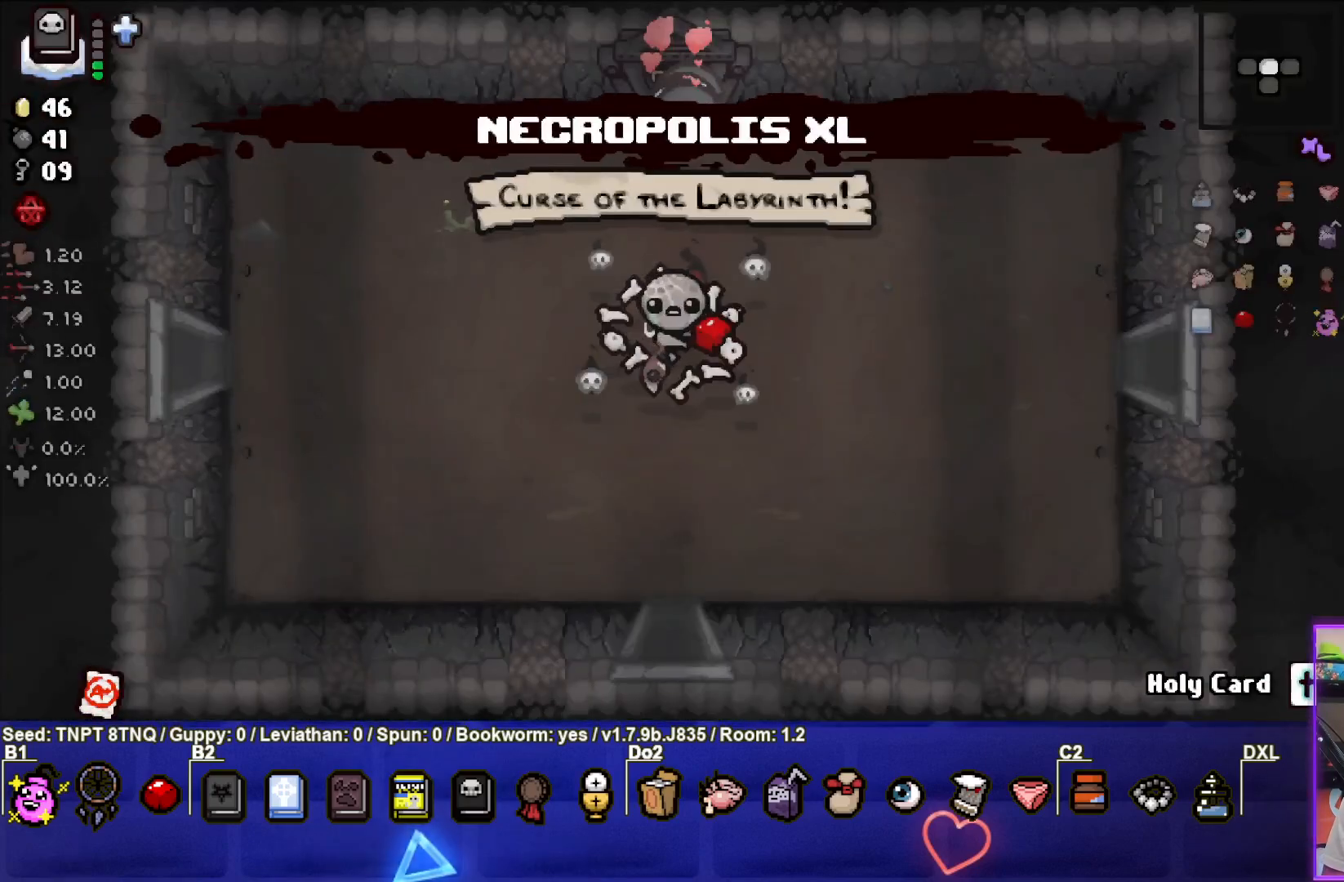
{"buttons": ["SELECT"], "left_stick": "center", "right_stick": "center", "events": [[167, "SELECT", "down"]]}
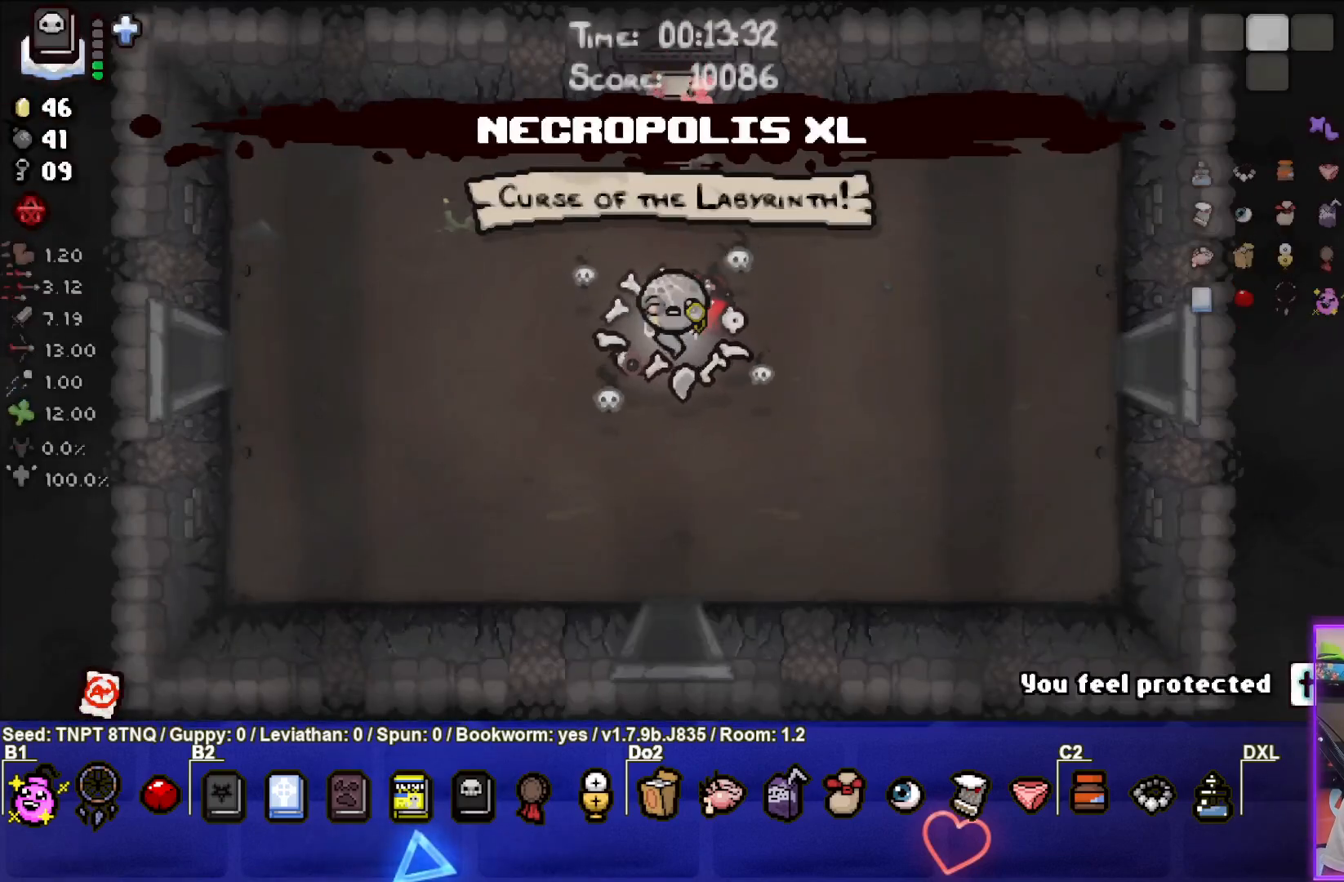
{"buttons": [], "left_stick": "down-left", "right_stick": "center", "events": [[233, "SELECT", "up"], [500, "left_stick", "down-left"]]}
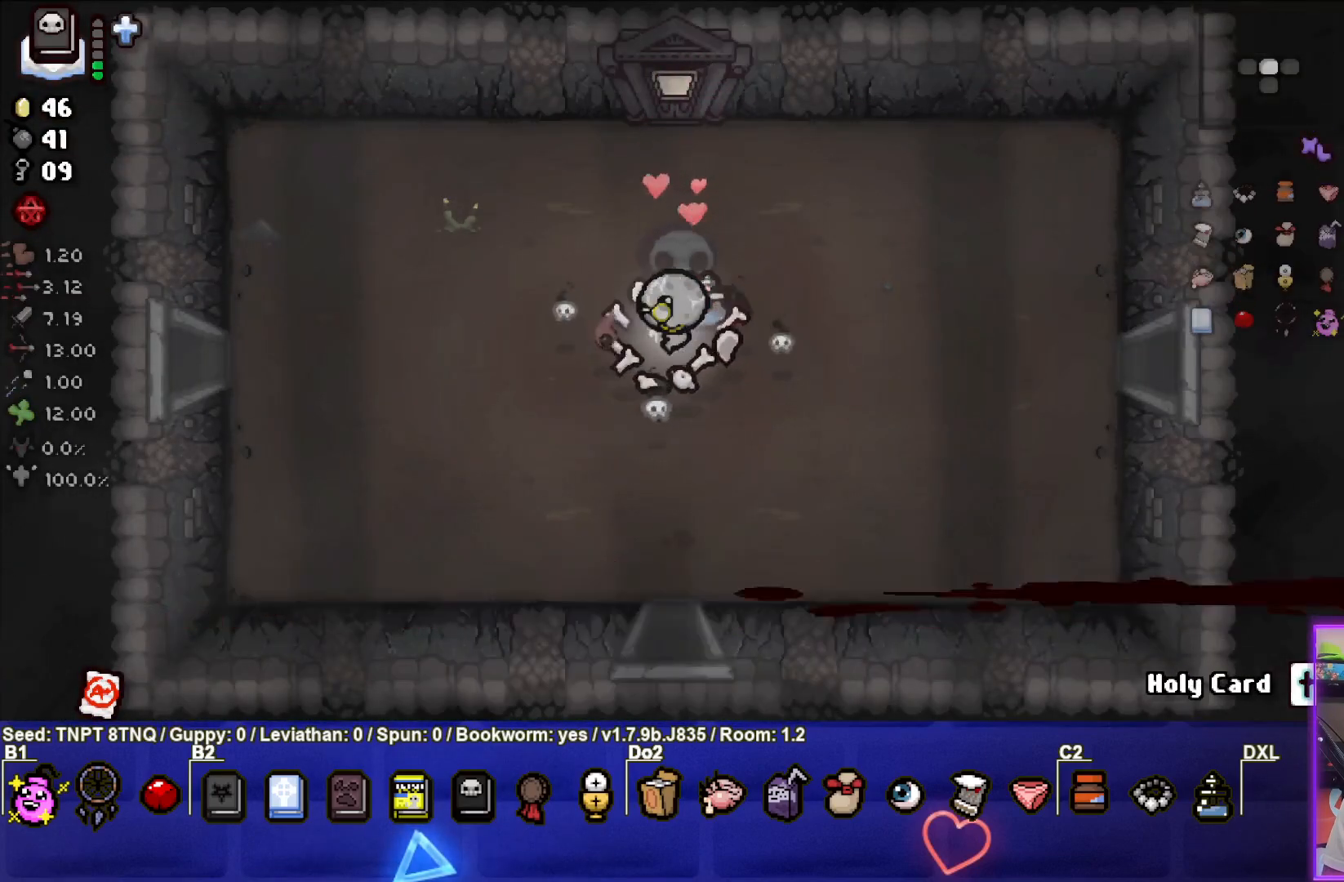
{"buttons": [], "left_stick": "left", "right_stick": "center", "events": [[33, "left_stick", "left"]]}
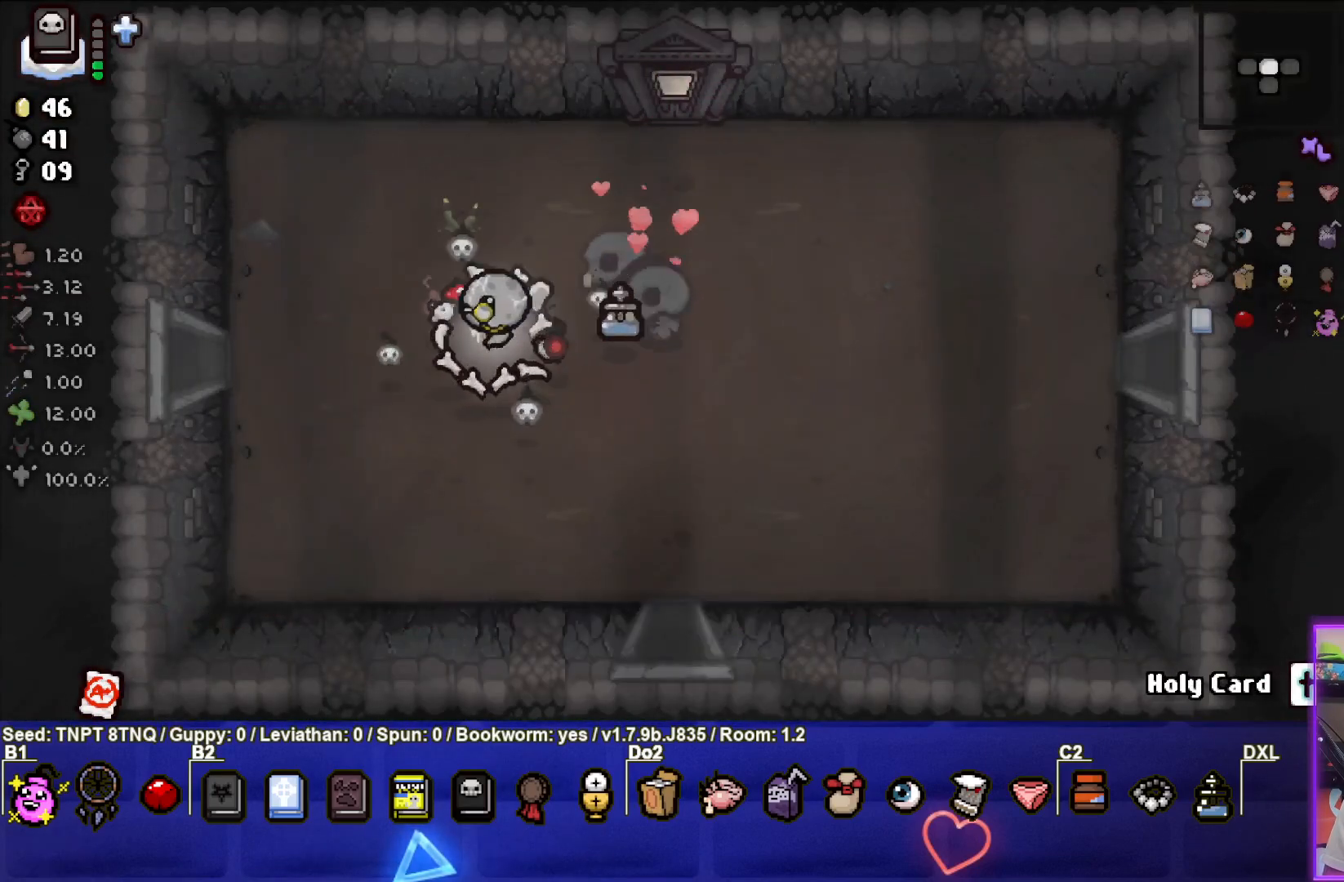
{"buttons": [], "left_stick": "left", "right_stick": "center", "events": []}
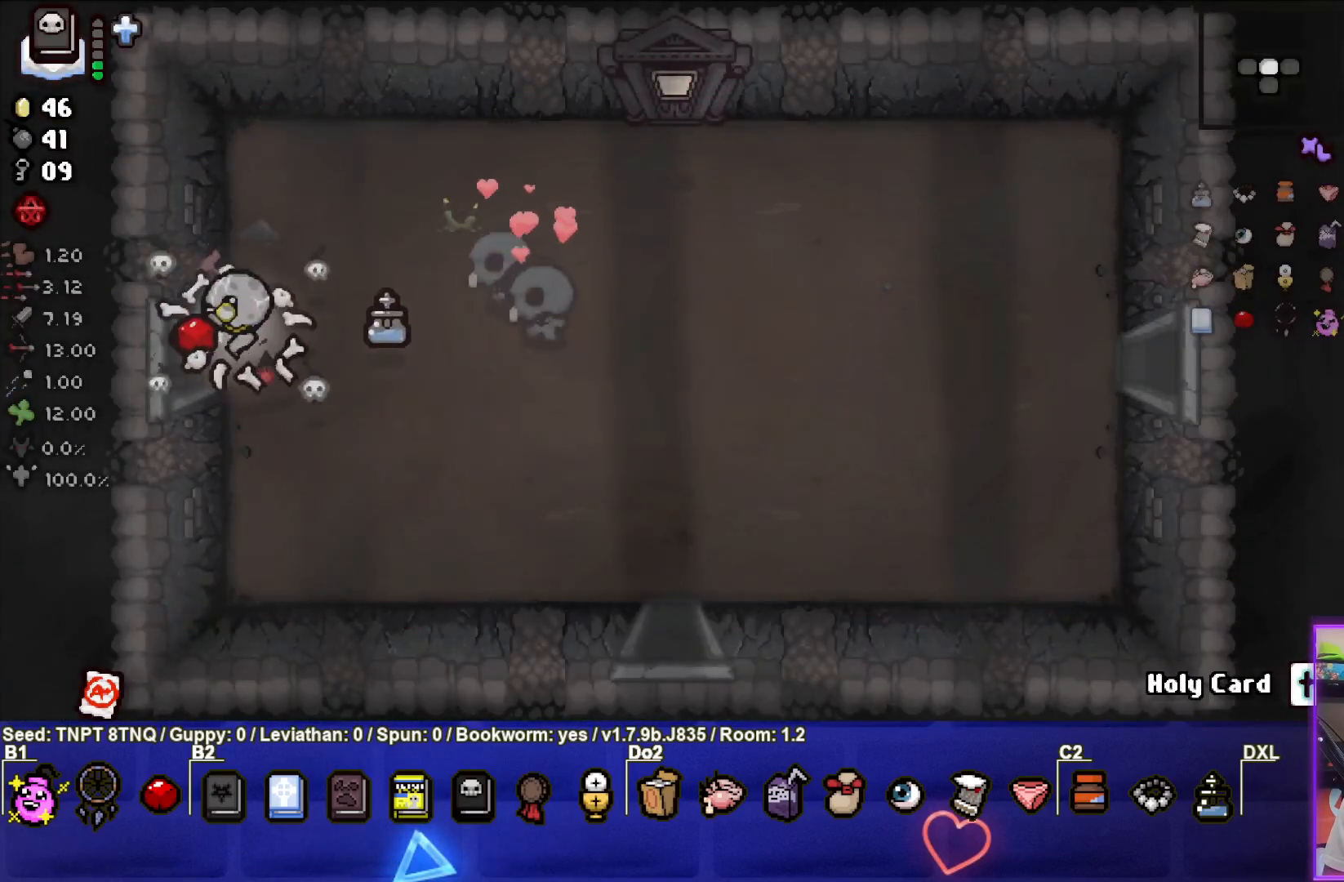
{"buttons": ["SQUARE"], "left_stick": "center", "right_stick": "center", "events": [[200, "SQUARE", "down"], [283, "left_stick", "center"]]}
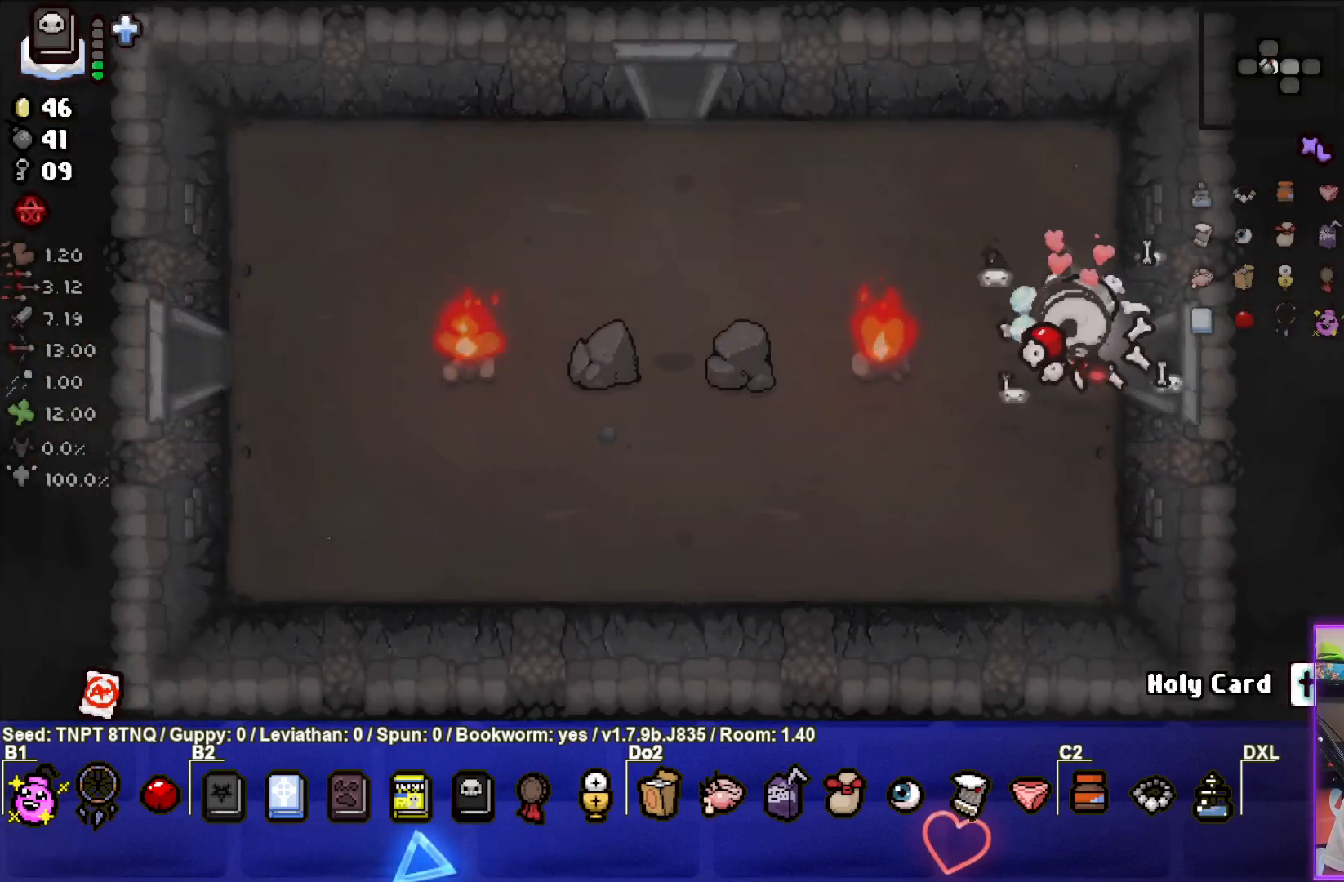
{"buttons": ["SQUARE"], "left_stick": "center", "right_stick": "center", "events": []}
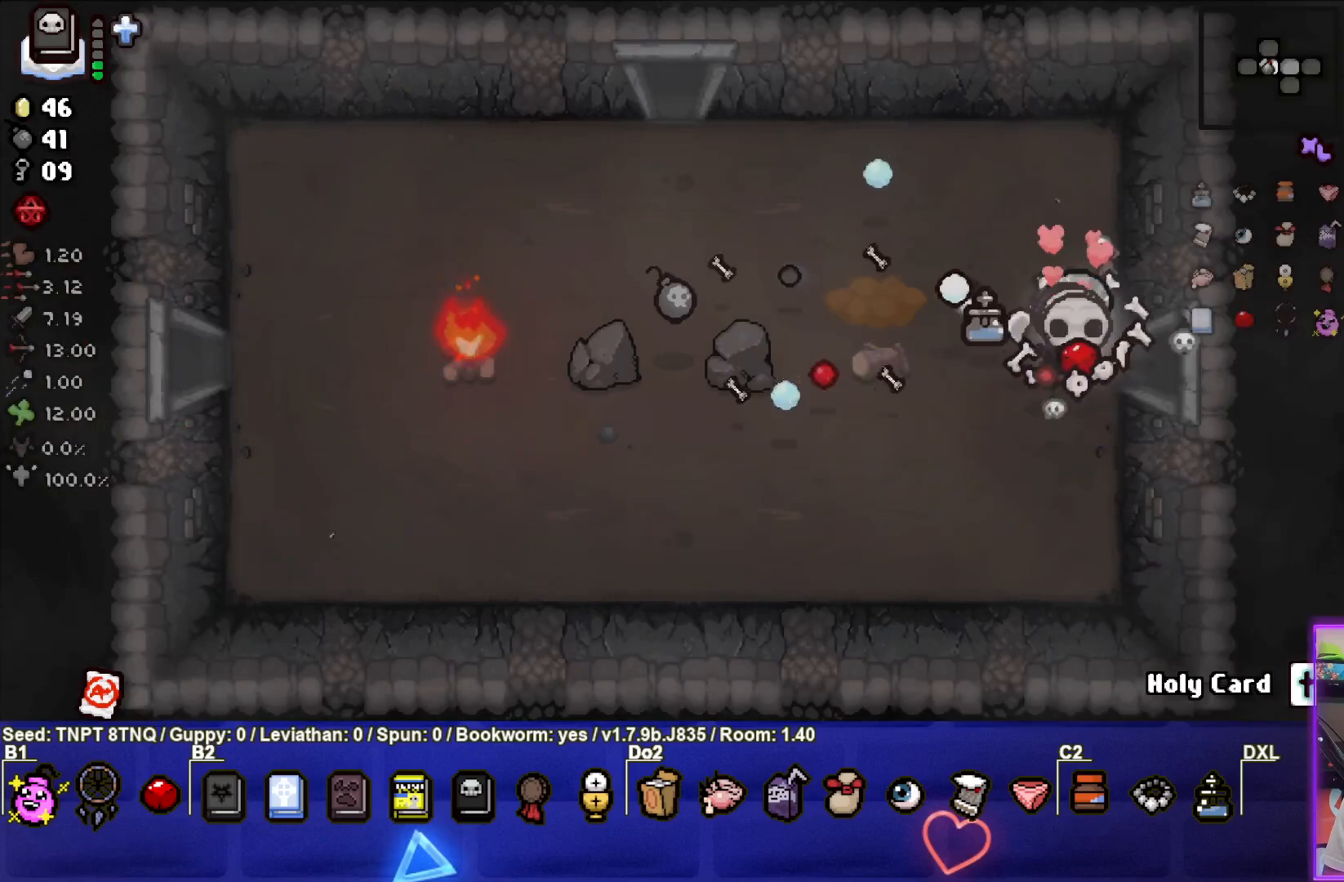
{"buttons": ["SQUARE"], "left_stick": "center", "right_stick": "center", "events": []}
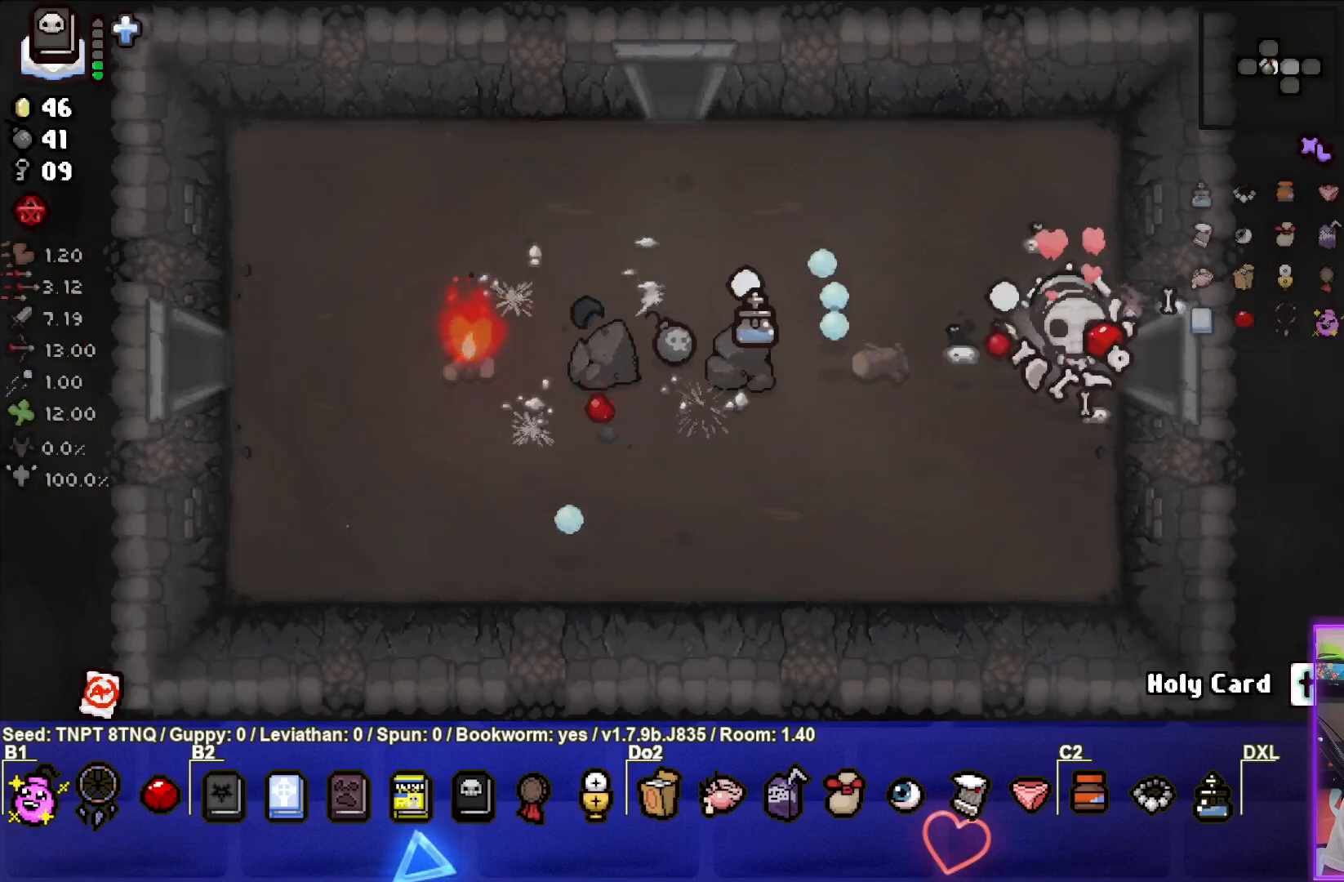
{"buttons": ["SQUARE"], "left_stick": "down-left", "right_stick": "center", "events": [[83, "left_stick", "down-left"]]}
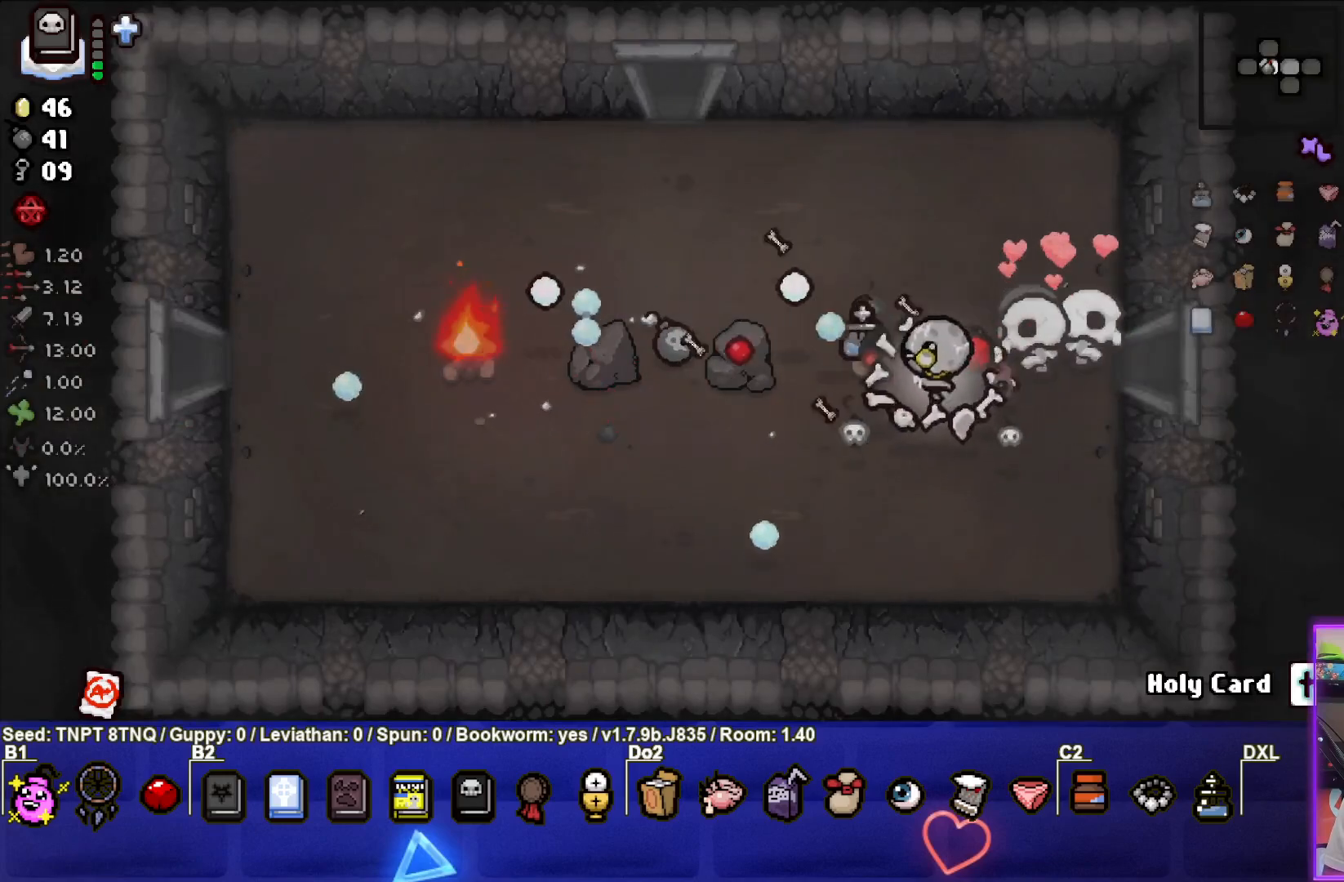
{"buttons": [], "left_stick": "center", "right_stick": "center", "events": [[133, "SQUARE", "up"], [250, "left_stick", "left"], [433, "left_stick", "center"]]}
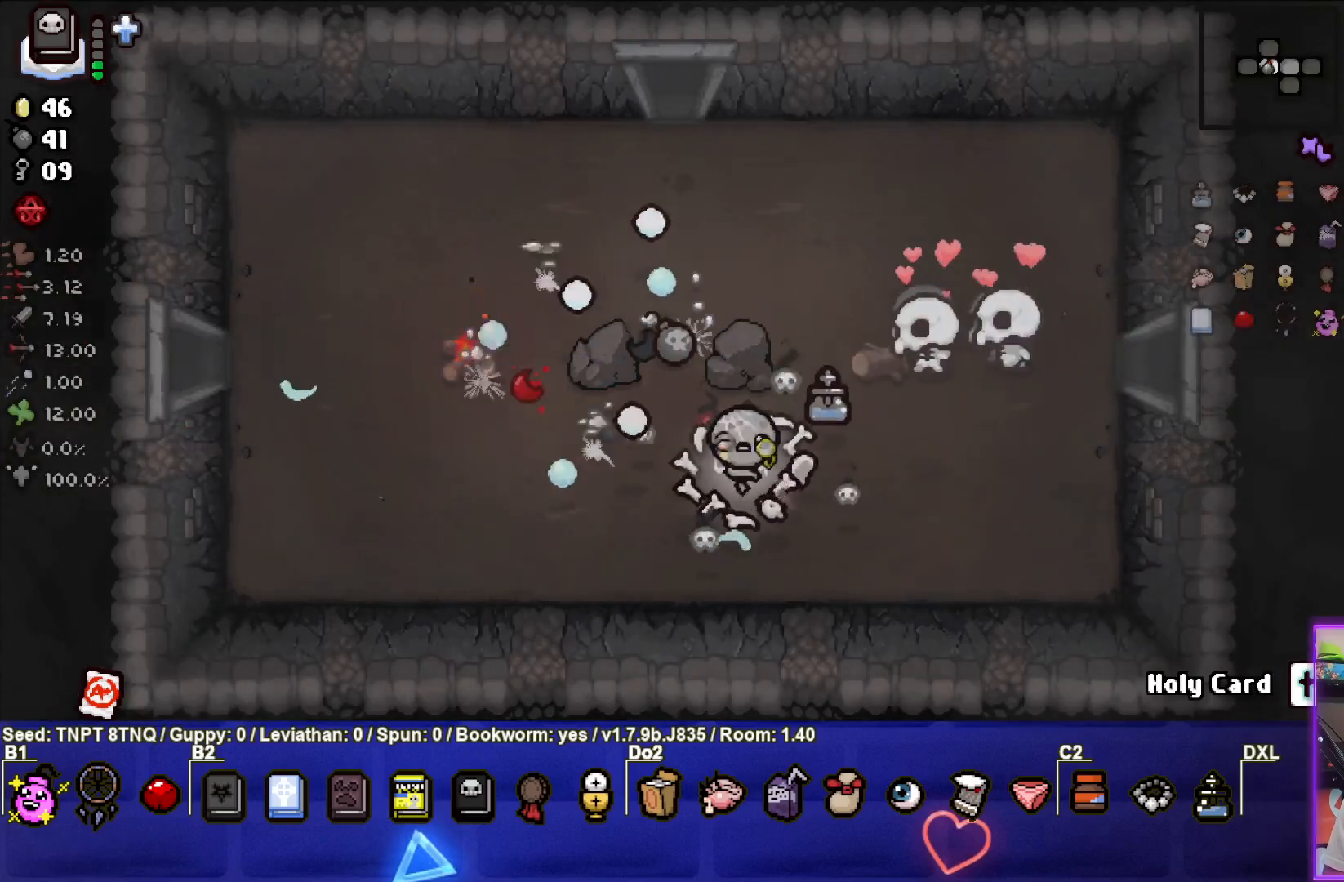
{"buttons": [], "left_stick": "up-left", "right_stick": "center", "events": [[50, "left_stick", "up-left"]]}
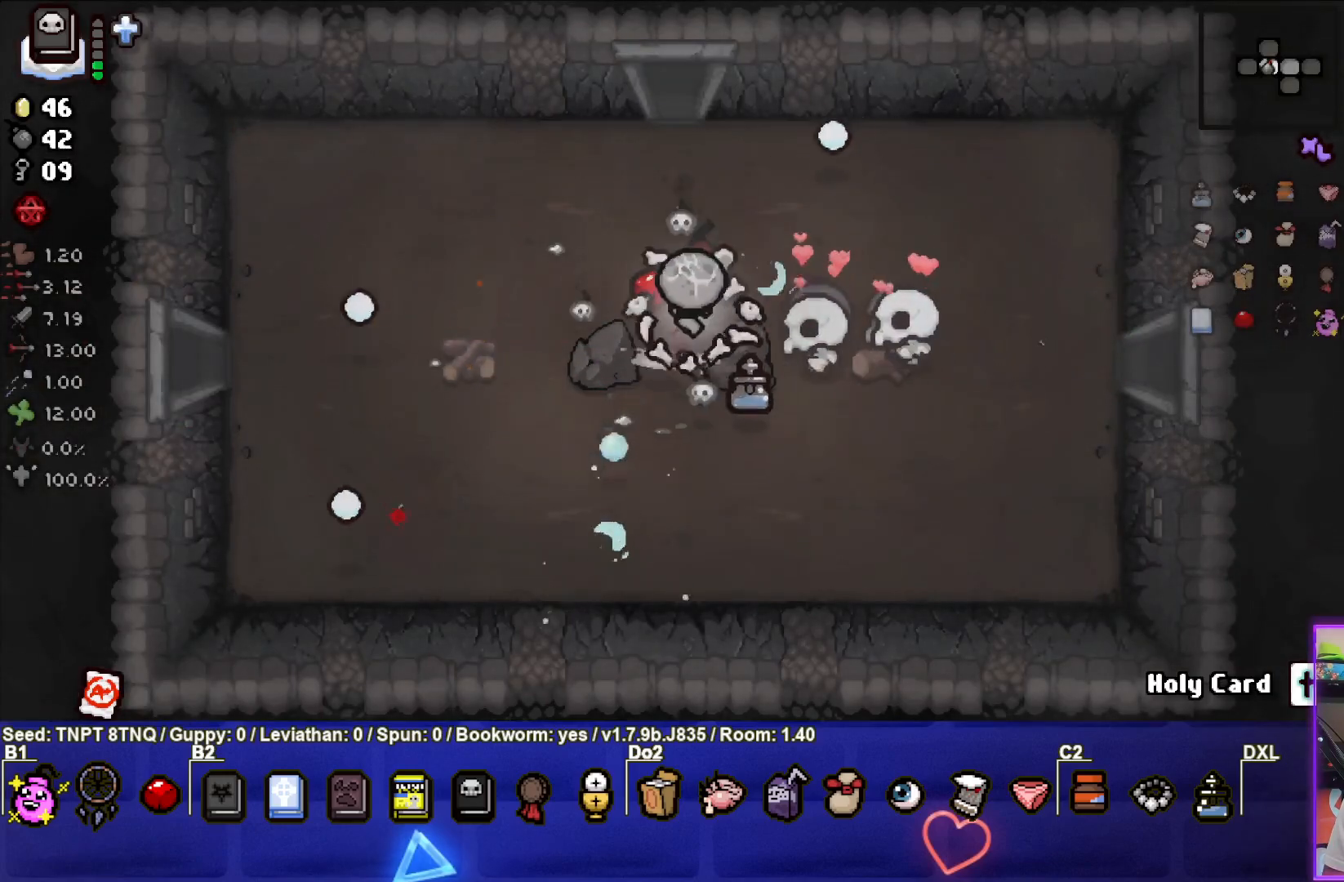
{"buttons": [], "left_stick": "up-left", "right_stick": "center", "events": []}
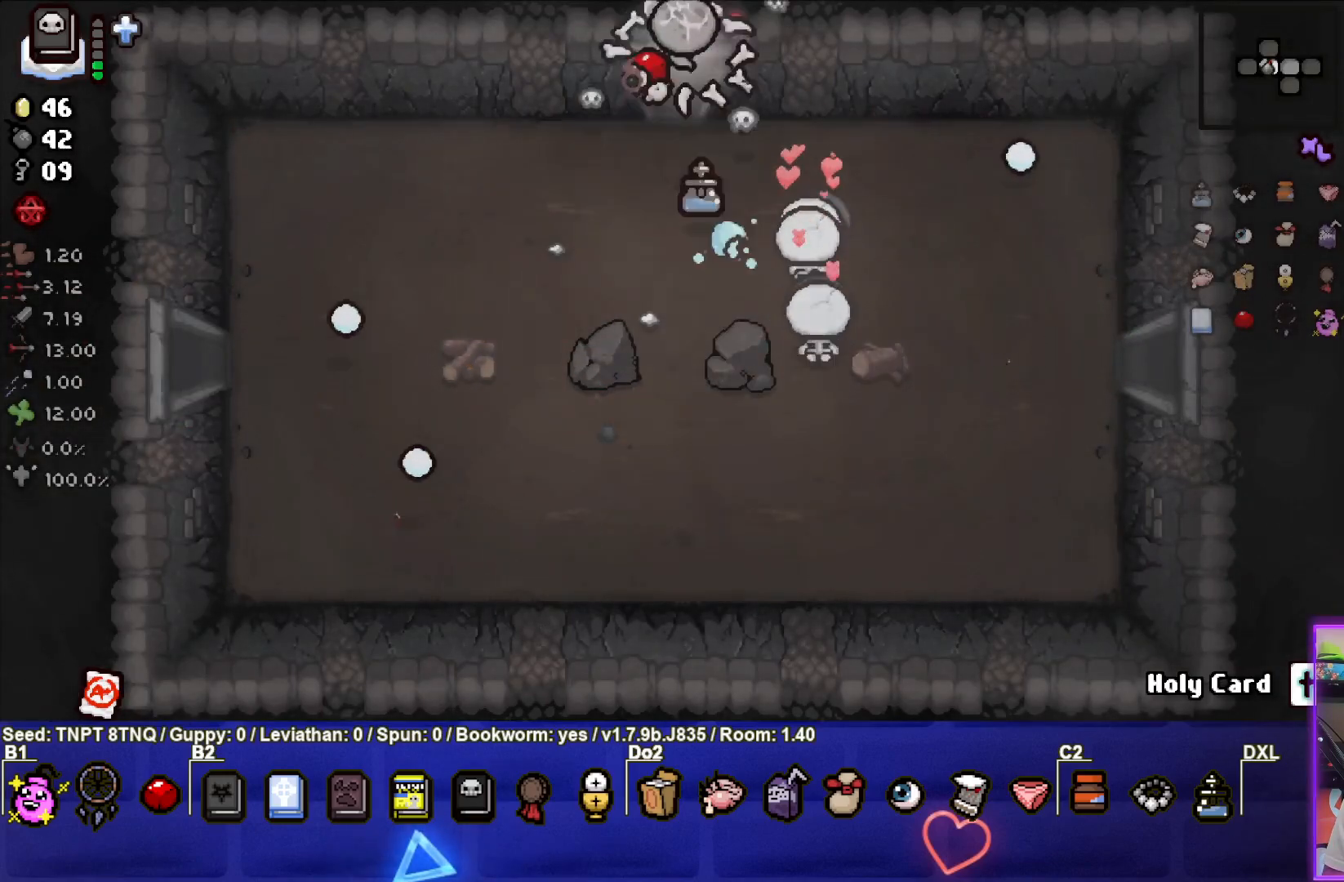
{"buttons": ["TRIANGLE"], "left_stick": "center", "right_stick": "center", "events": [[117, "TRIANGLE", "down"], [217, "left_stick", "center"]]}
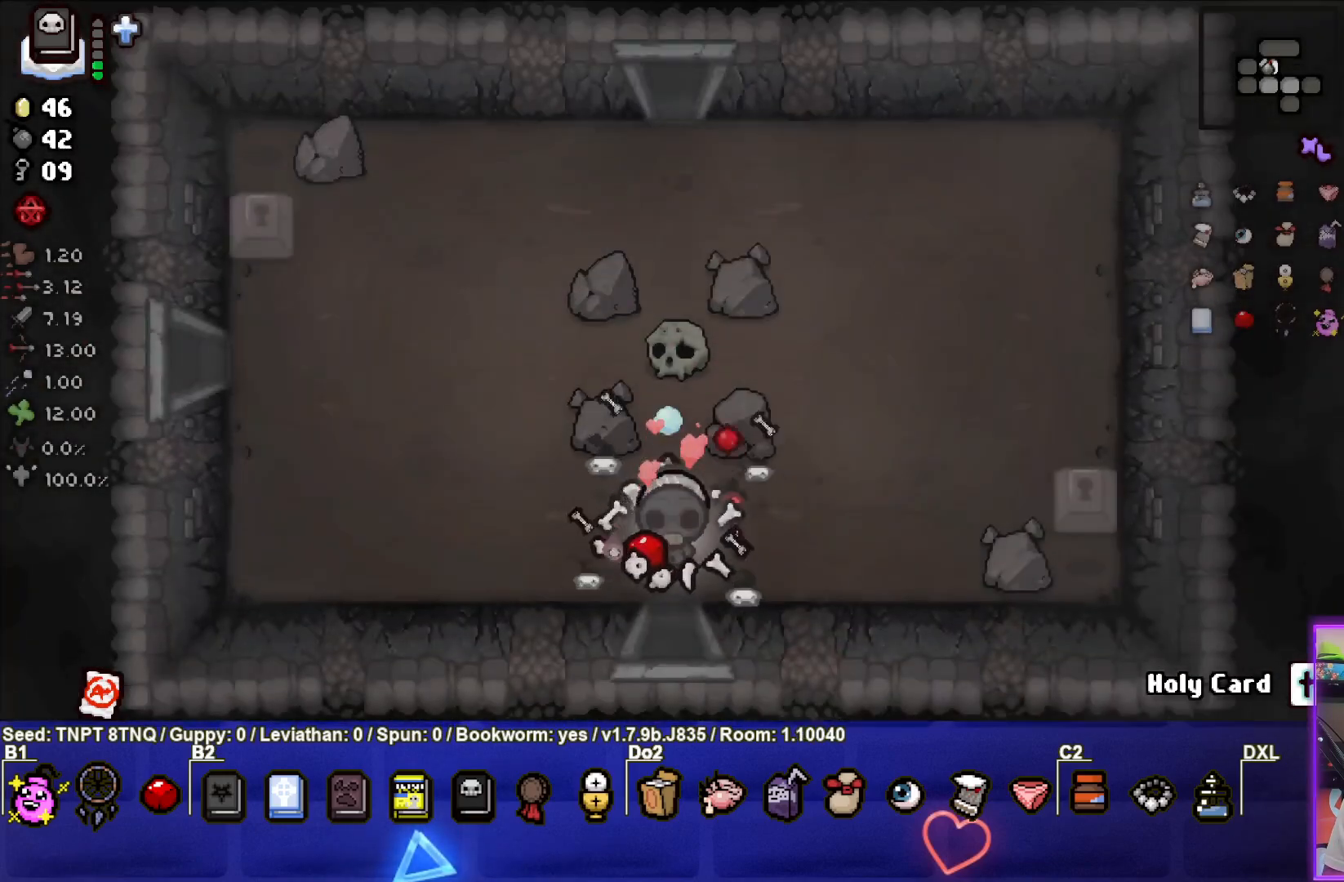
{"buttons": [], "left_stick": "up-left", "right_stick": "center", "events": [[350, "left_stick", "up-left"], [367, "TRIANGLE", "up"]]}
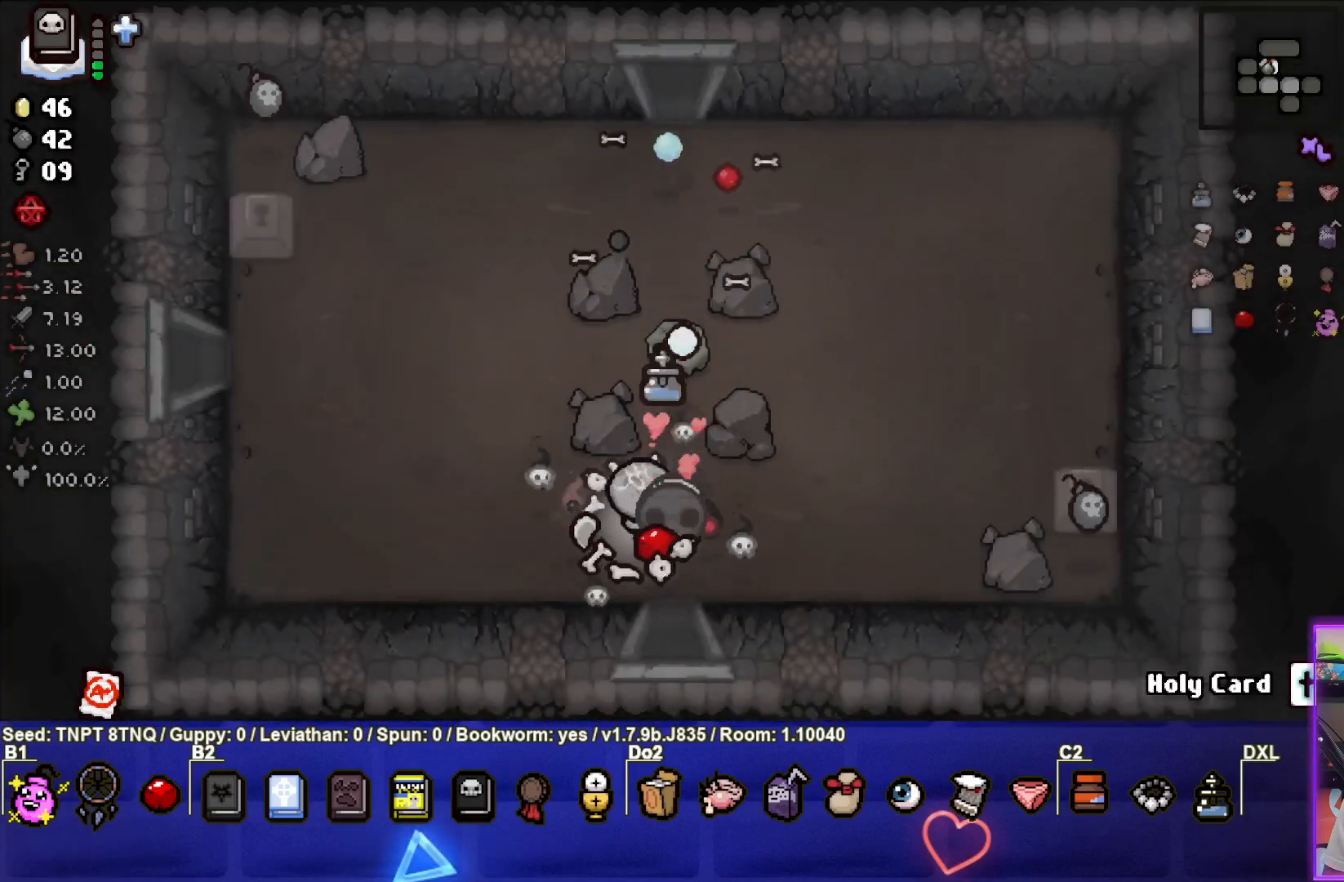
{"buttons": [], "left_stick": "center", "right_stick": "center", "events": [[33, "left_stick", "up"], [150, "left_stick", "up-right"], [450, "left_stick", "center"]]}
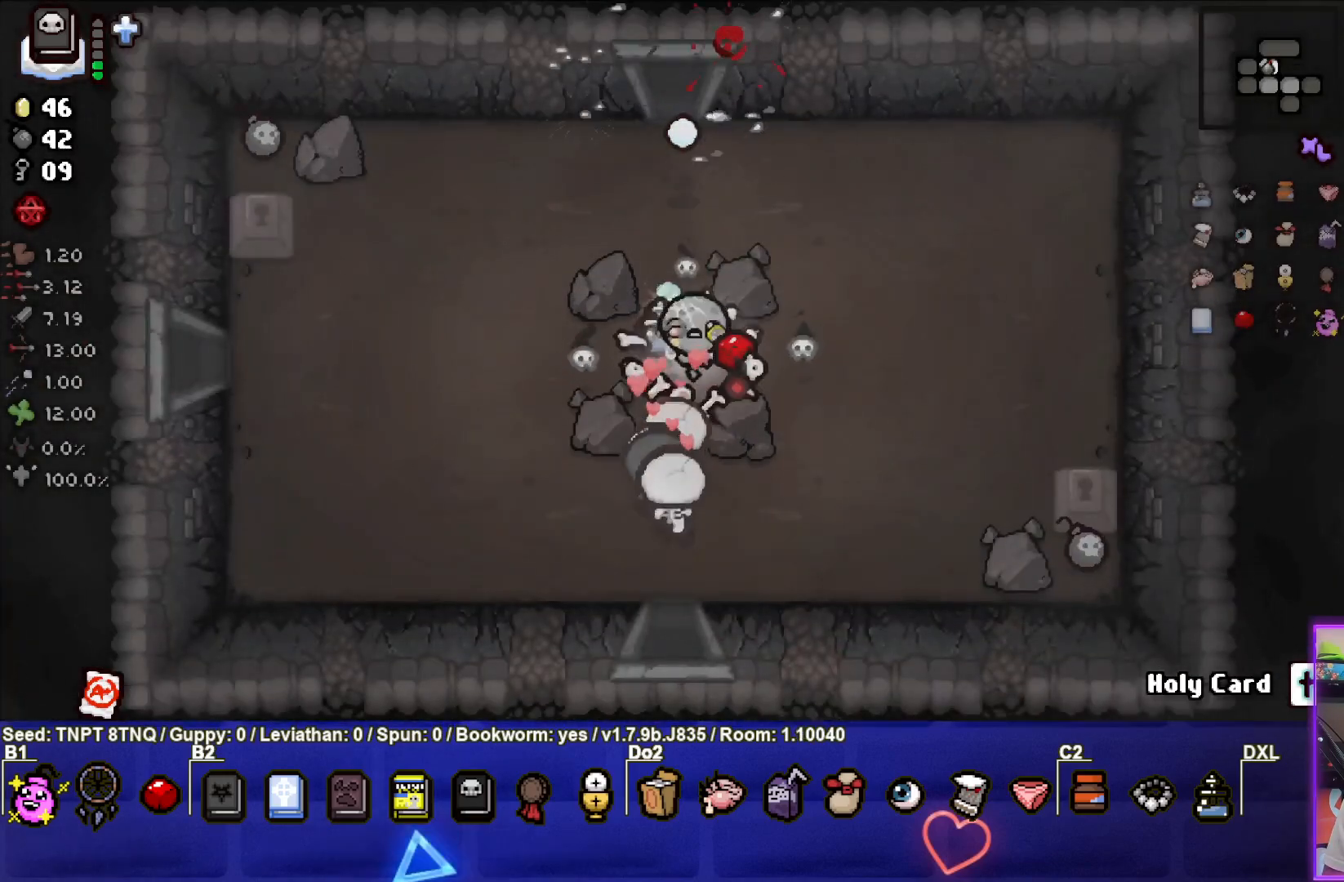
{"buttons": [], "left_stick": "center", "right_stick": "center", "events": []}
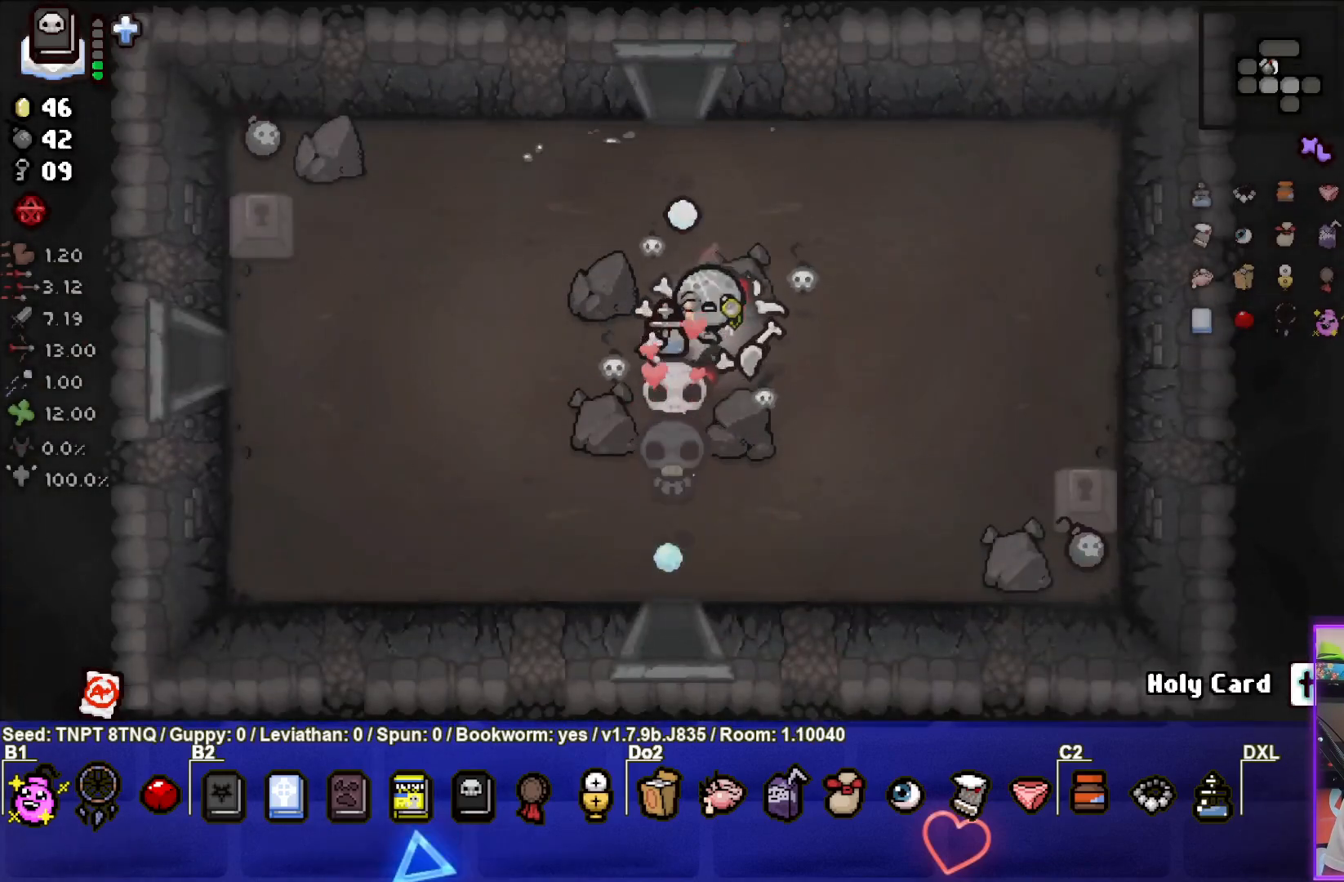
{"buttons": [], "left_stick": "down-left", "right_stick": "center", "events": [[117, "L1", "down"], [200, "left_stick", "left"], [217, "L1", "up"], [483, "left_stick", "down-left"]]}
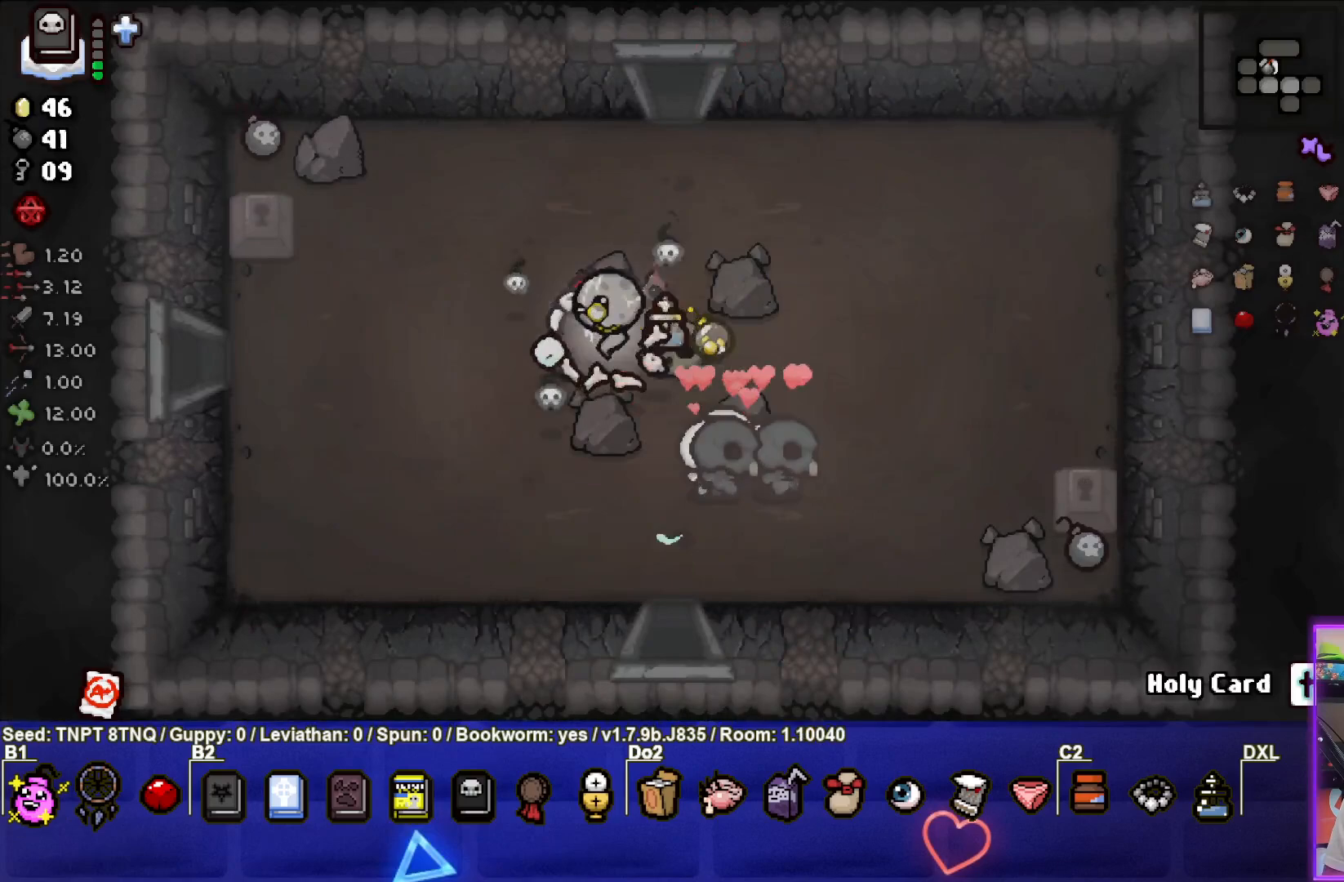
{"buttons": [], "left_stick": "down-left", "right_stick": "center", "events": []}
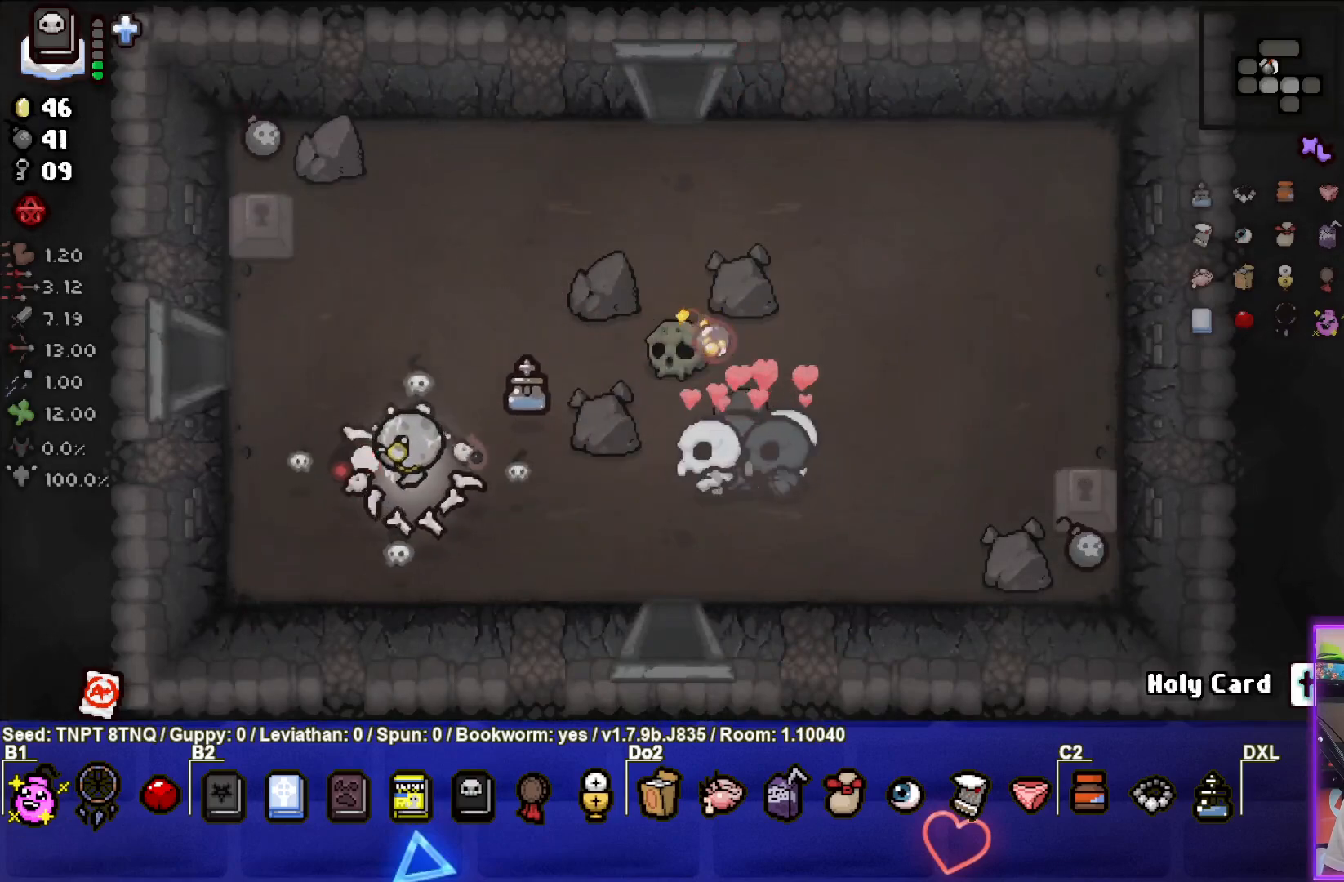
{"buttons": [], "left_stick": "center", "right_stick": "center", "events": [[483, "left_stick", "center"]]}
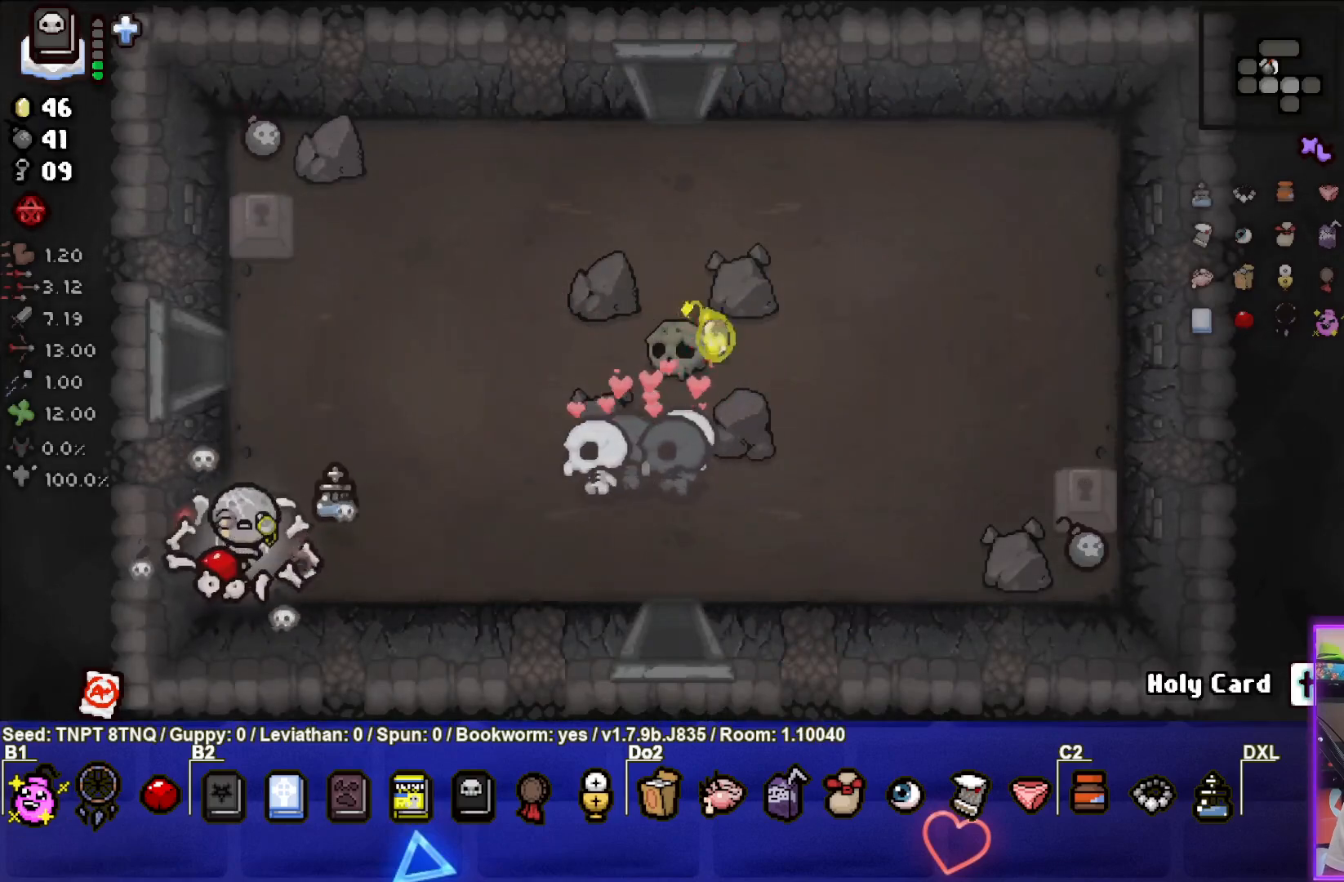
{"buttons": [], "left_stick": "center", "right_stick": "center", "events": []}
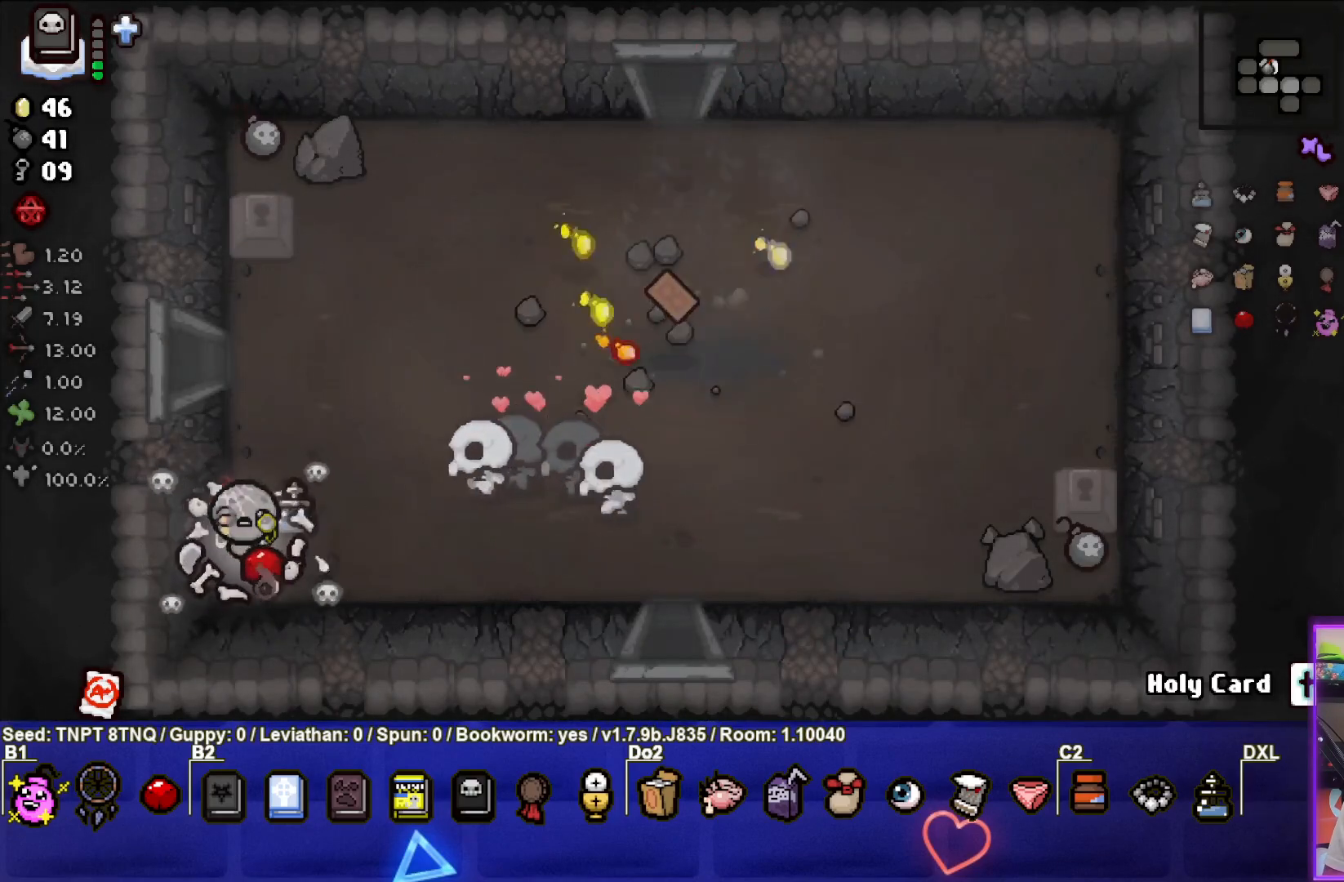
{"buttons": [], "left_stick": "center", "right_stick": "center", "events": [[300, "left_stick", "down-left"], [483, "left_stick", "center"]]}
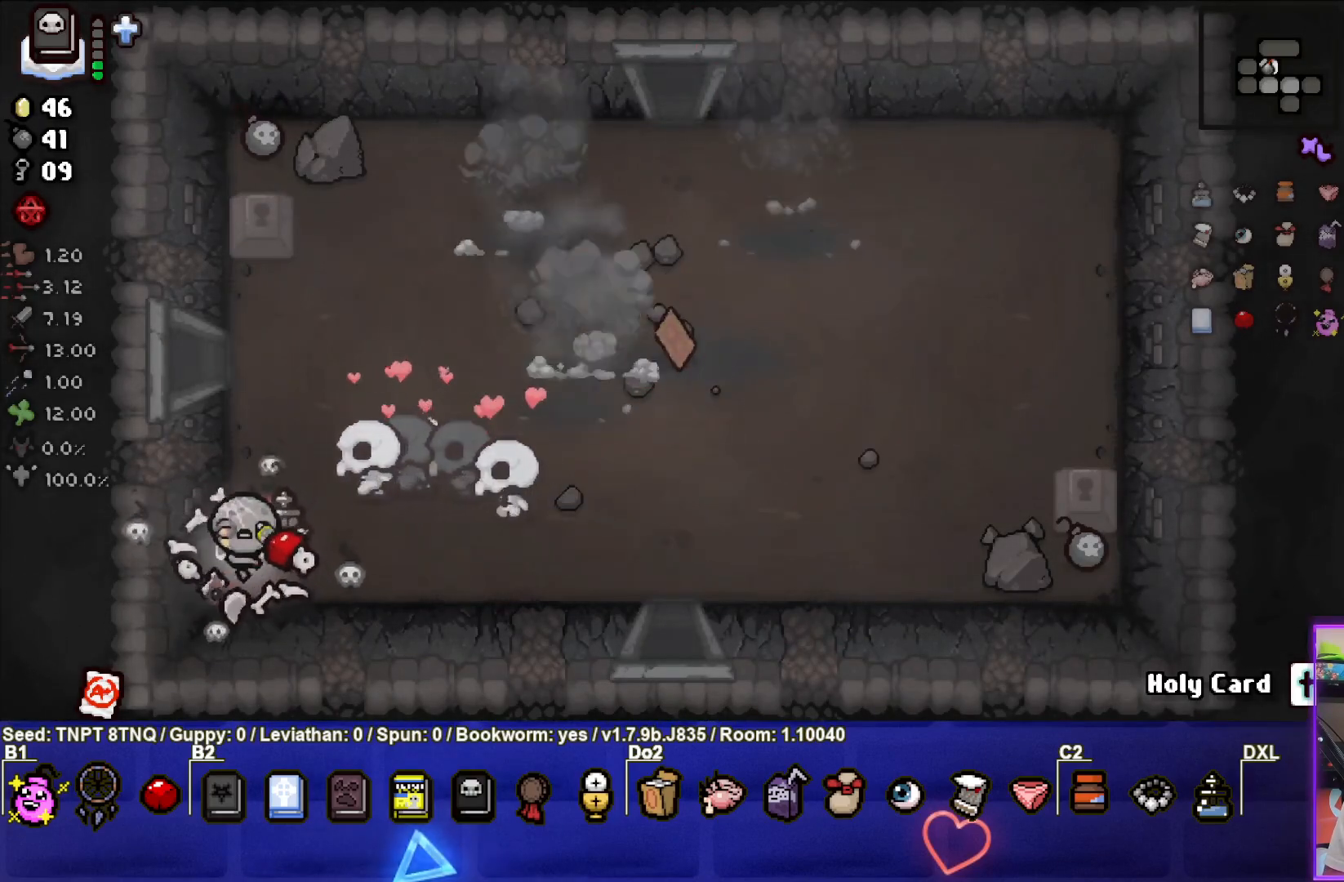
{"buttons": [], "left_stick": "center", "right_stick": "center", "events": [[83, "left_stick", "right"], [333, "left_stick", "center"]]}
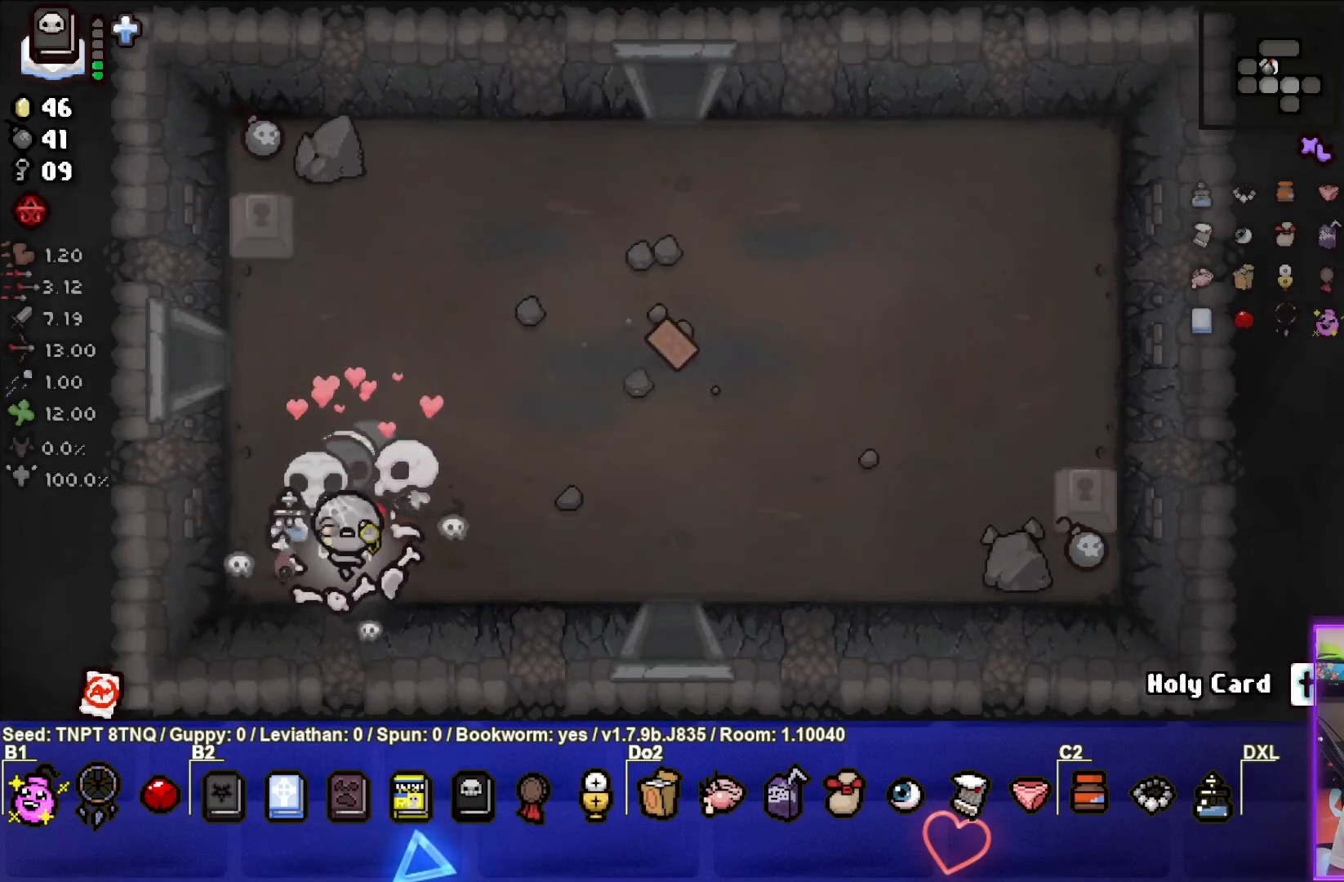
{"buttons": [], "left_stick": "center", "right_stick": "center", "events": []}
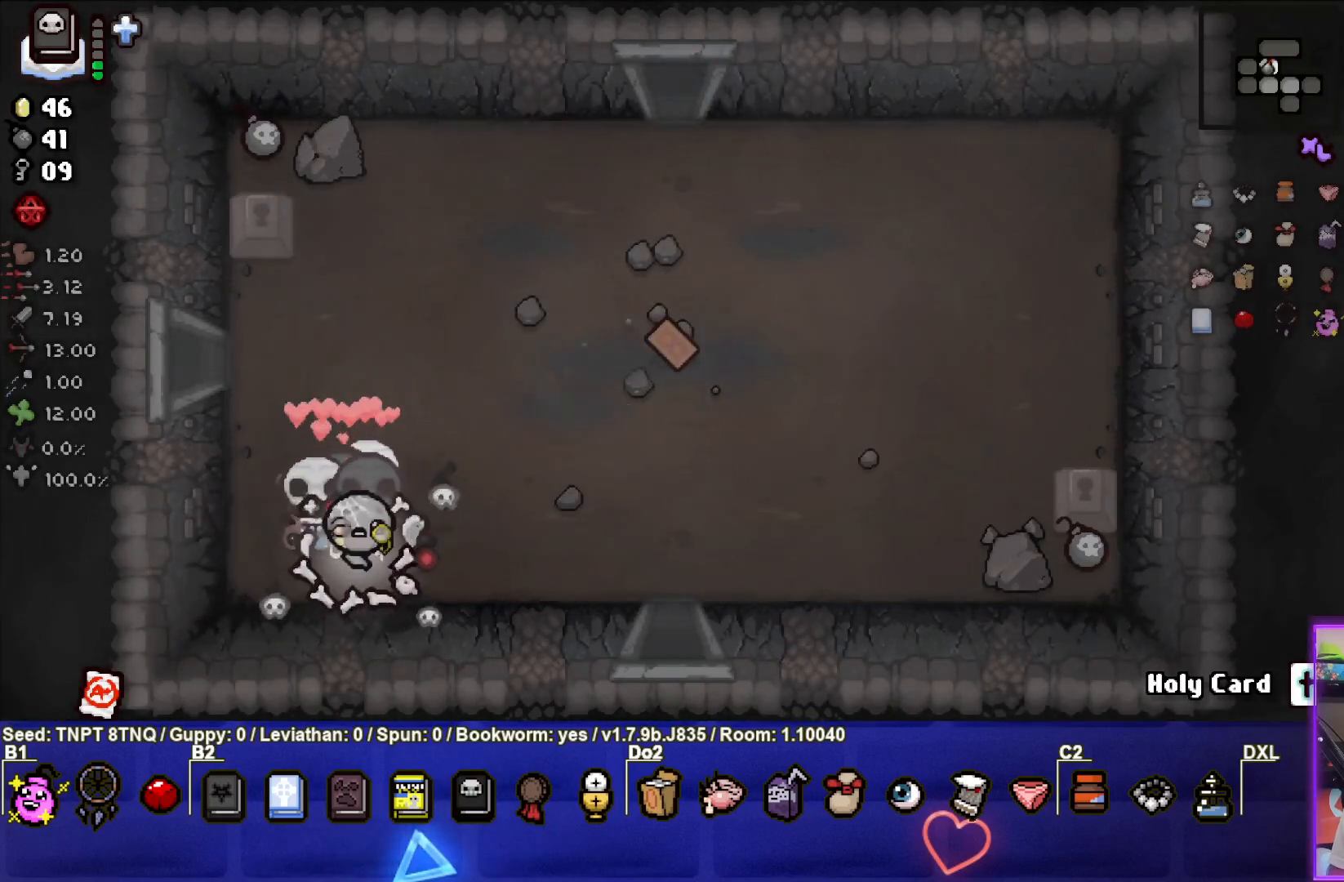
{"buttons": ["SELECT"], "left_stick": "center", "right_stick": "center", "events": [[317, "SELECT", "down"]]}
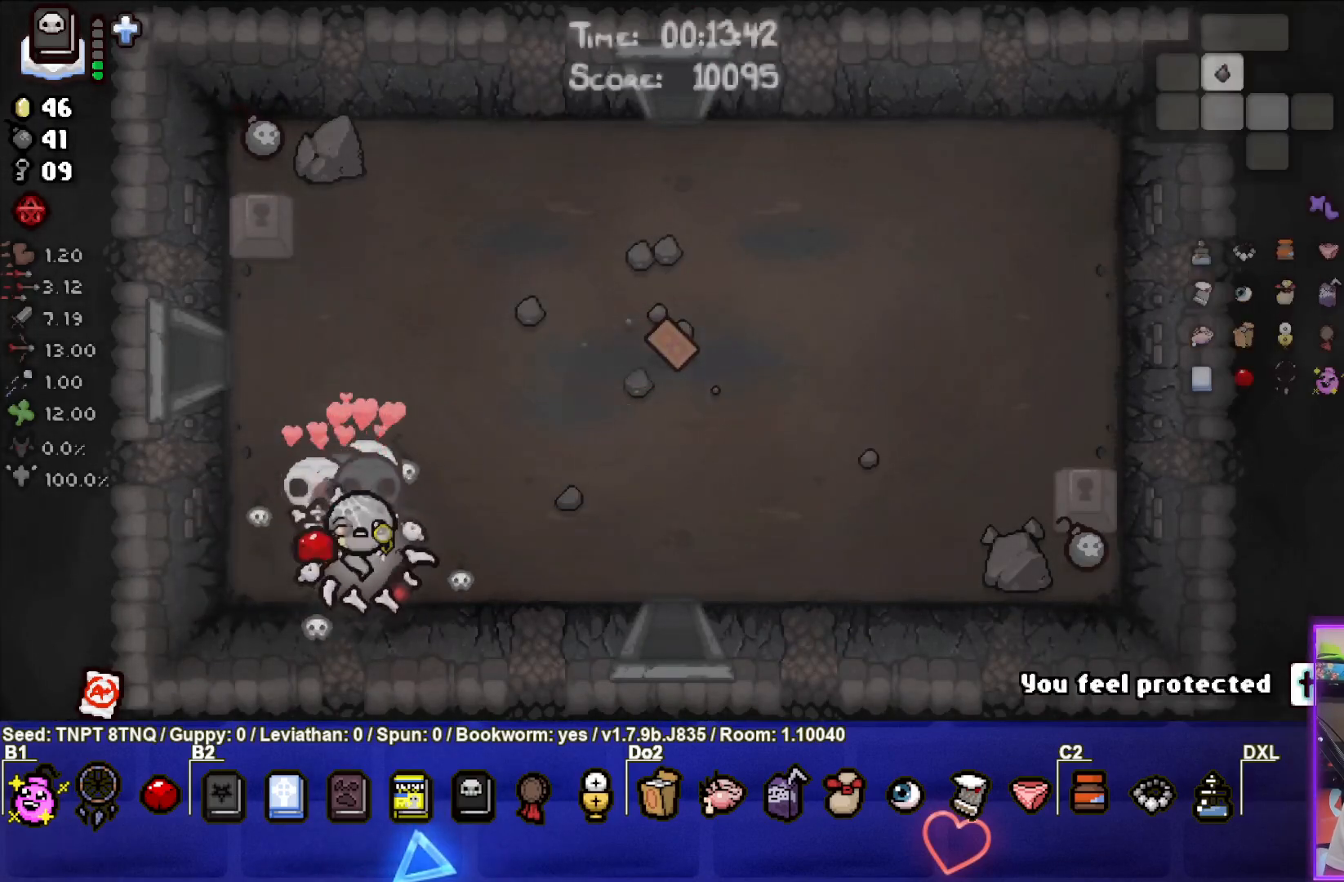
{"buttons": [], "left_stick": "center", "right_stick": "center", "events": [[283, "SELECT", "up"]]}
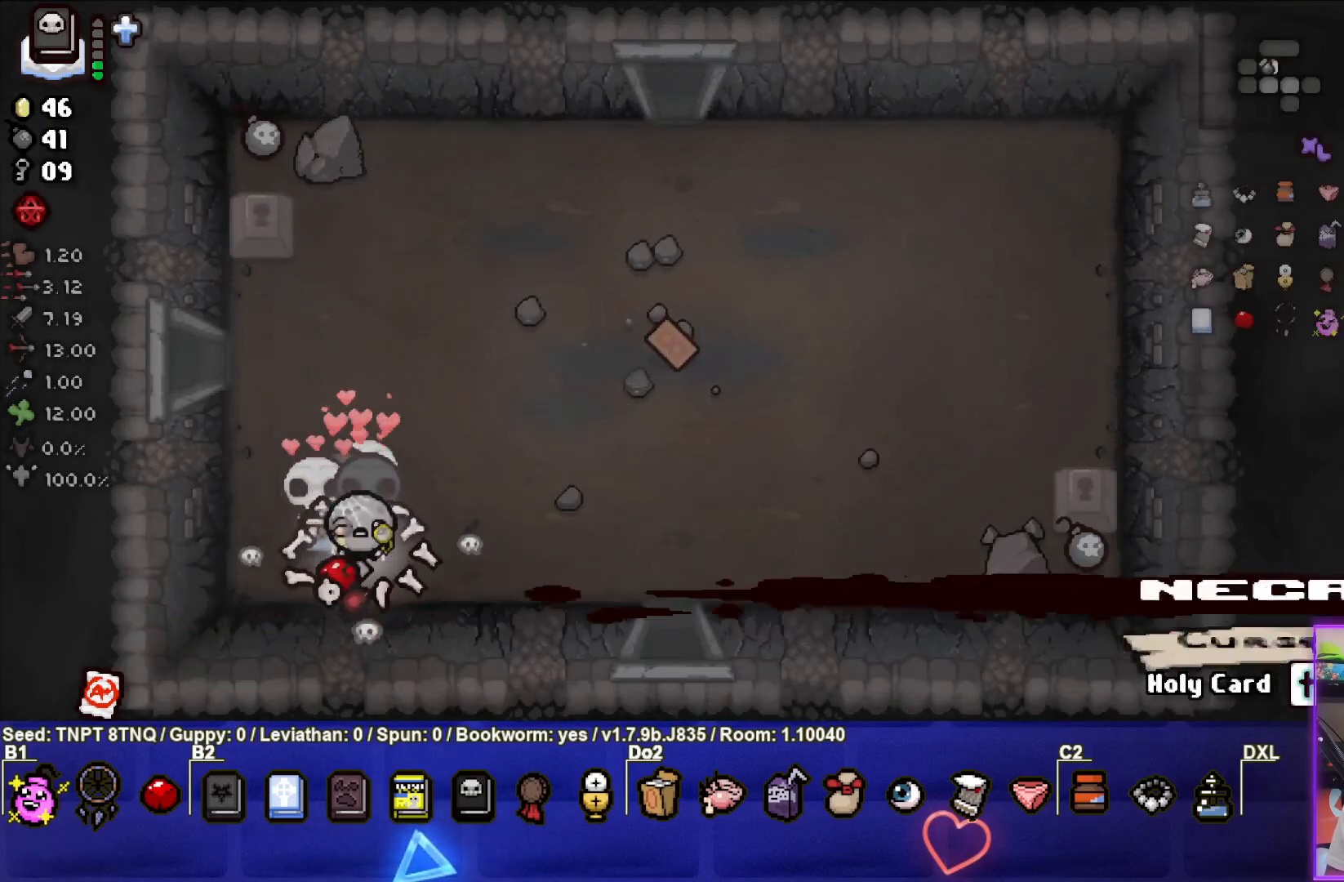
{"buttons": [], "left_stick": "up-right", "right_stick": "center", "events": [[133, "left_stick", "up-right"], [300, "R2", "down"], [450, "R2", "up"]]}